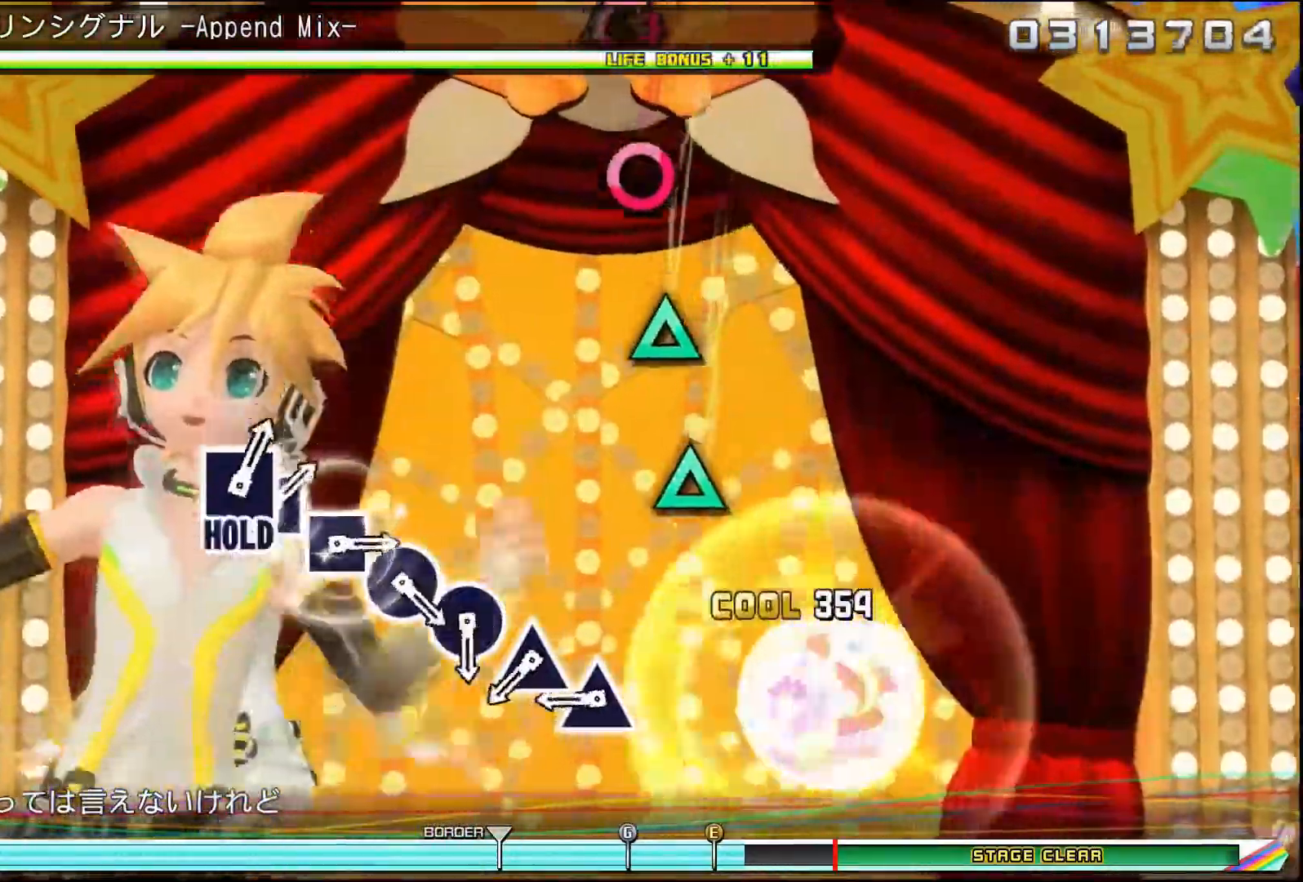
Gameplay with a controller (PlayStation layout); each line is a JSON object with the inputs held at the frame after it. "events" lists button and stick changes between this image and that frame as [ms after this image, input, new state], when the widget could be followed in between. Not read: left_stick right_stick.
{"buttons": ["TRIANGLE", "DPAD_RIGHT"], "events": [[434, "TRIANGLE", "down"]]}
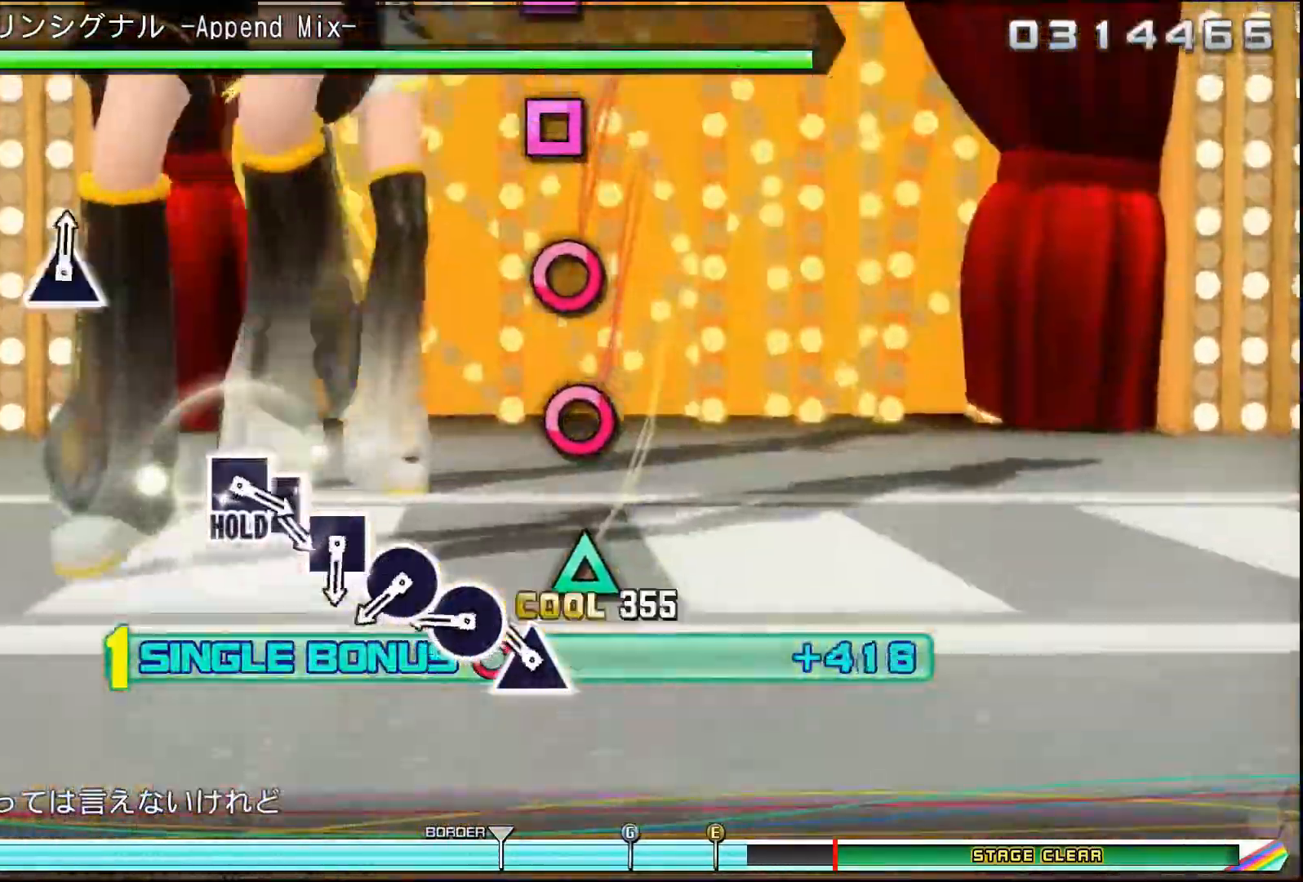
{"buttons": ["CIRCLE"], "events": [[67, "TRIANGLE", "up"], [184, "TRIANGLE", "down"], [267, "TRIANGLE", "up"], [367, "DPAD_RIGHT", "up"], [450, "CIRCLE", "down"]]}
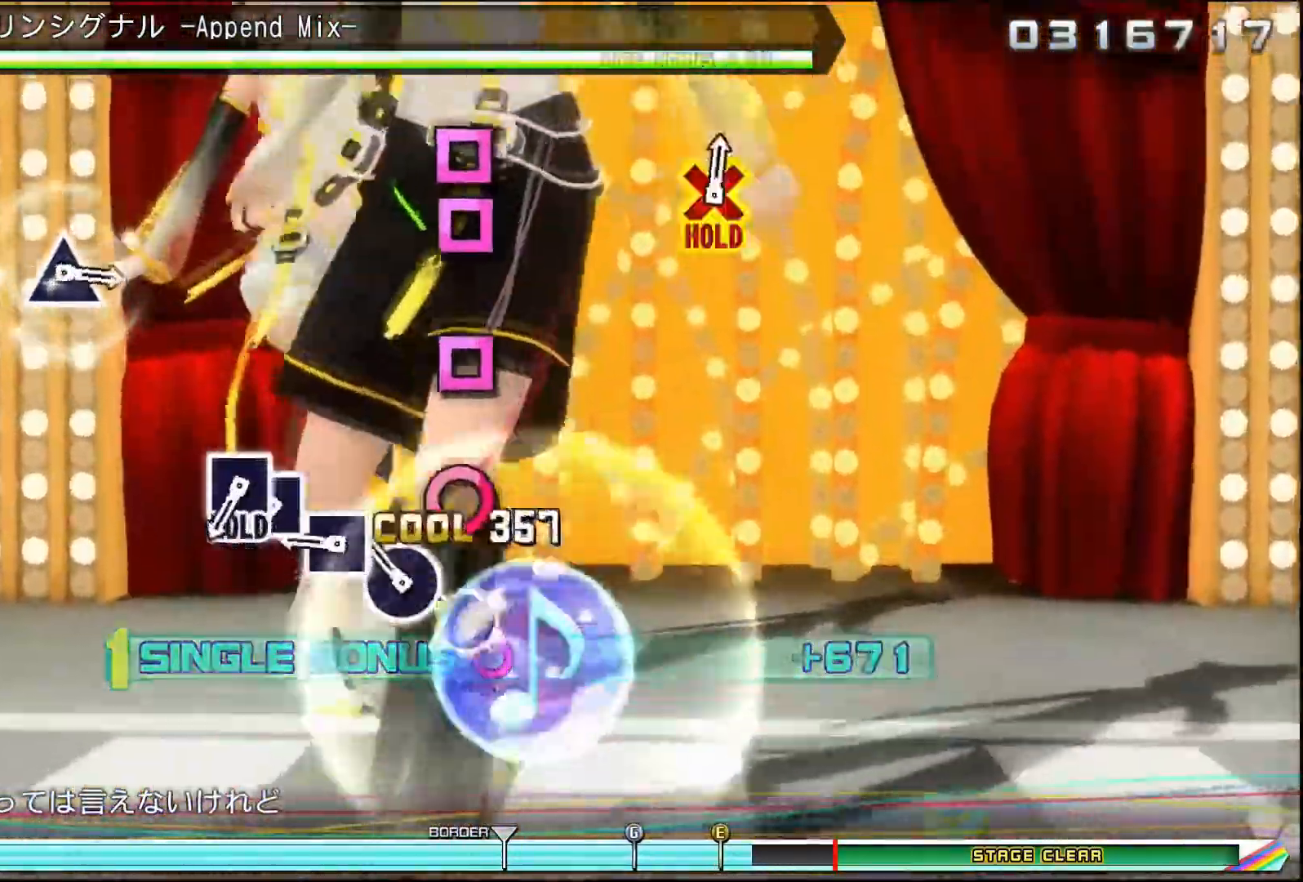
{"buttons": [], "events": [[50, "CIRCLE", "up"], [166, "CIRCLE", "down"], [283, "CIRCLE", "up"], [400, "SQUARE", "down"], [500, "SQUARE", "up"]]}
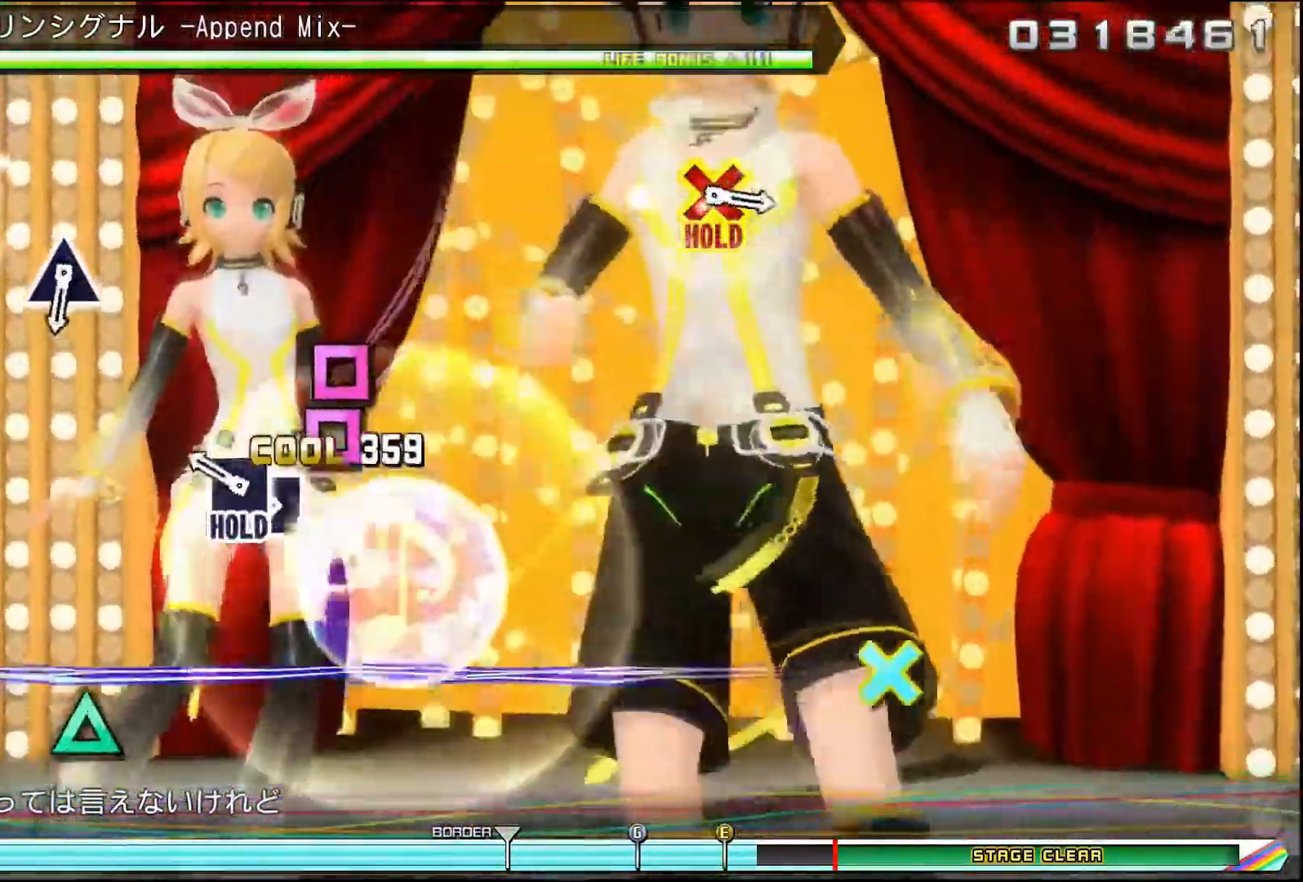
{"buttons": ["DPAD_LEFT"]}
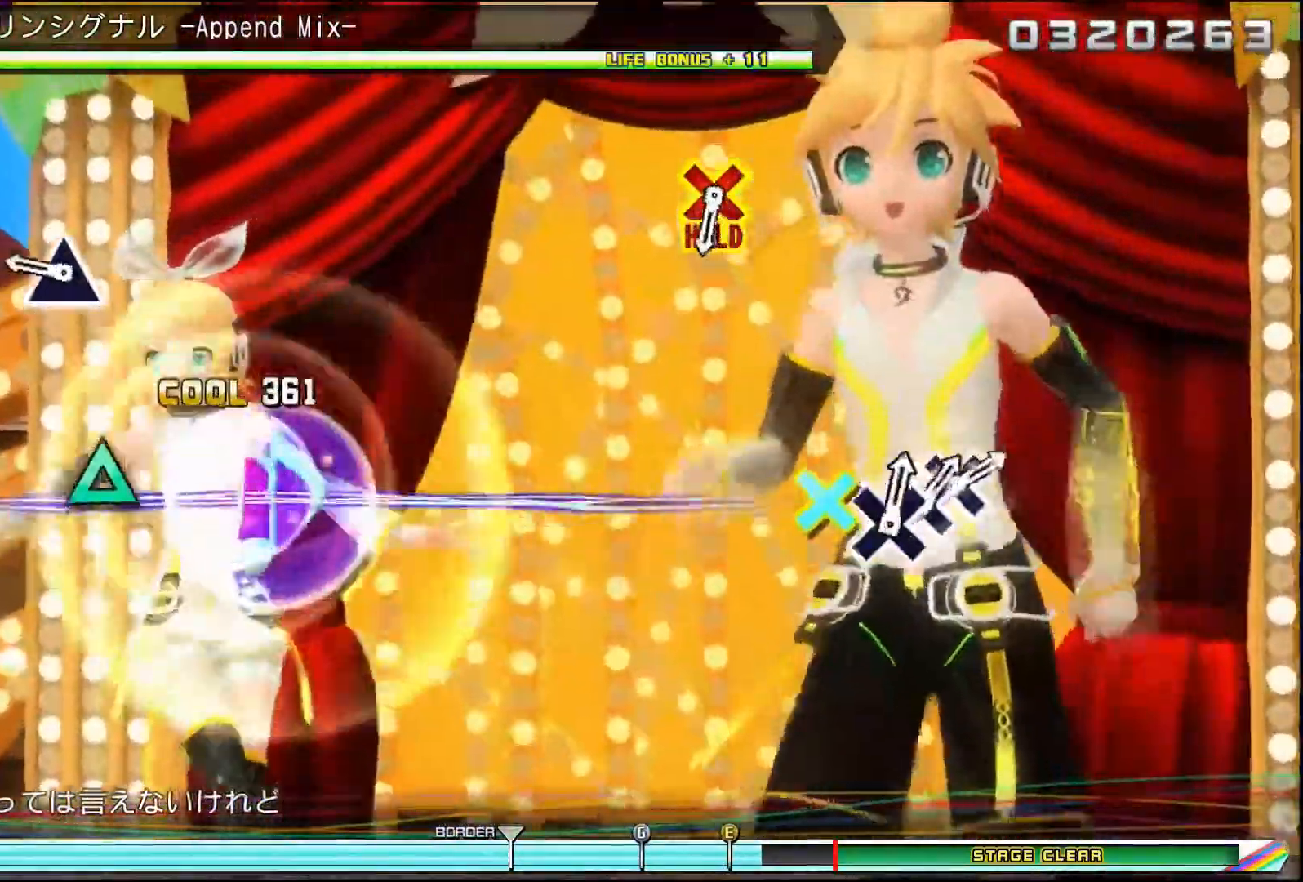
{"buttons": [], "events": [[183, "DPAD_LEFT", "up"], [400, "TRIANGLE", "down"], [500, "TRIANGLE", "up"]]}
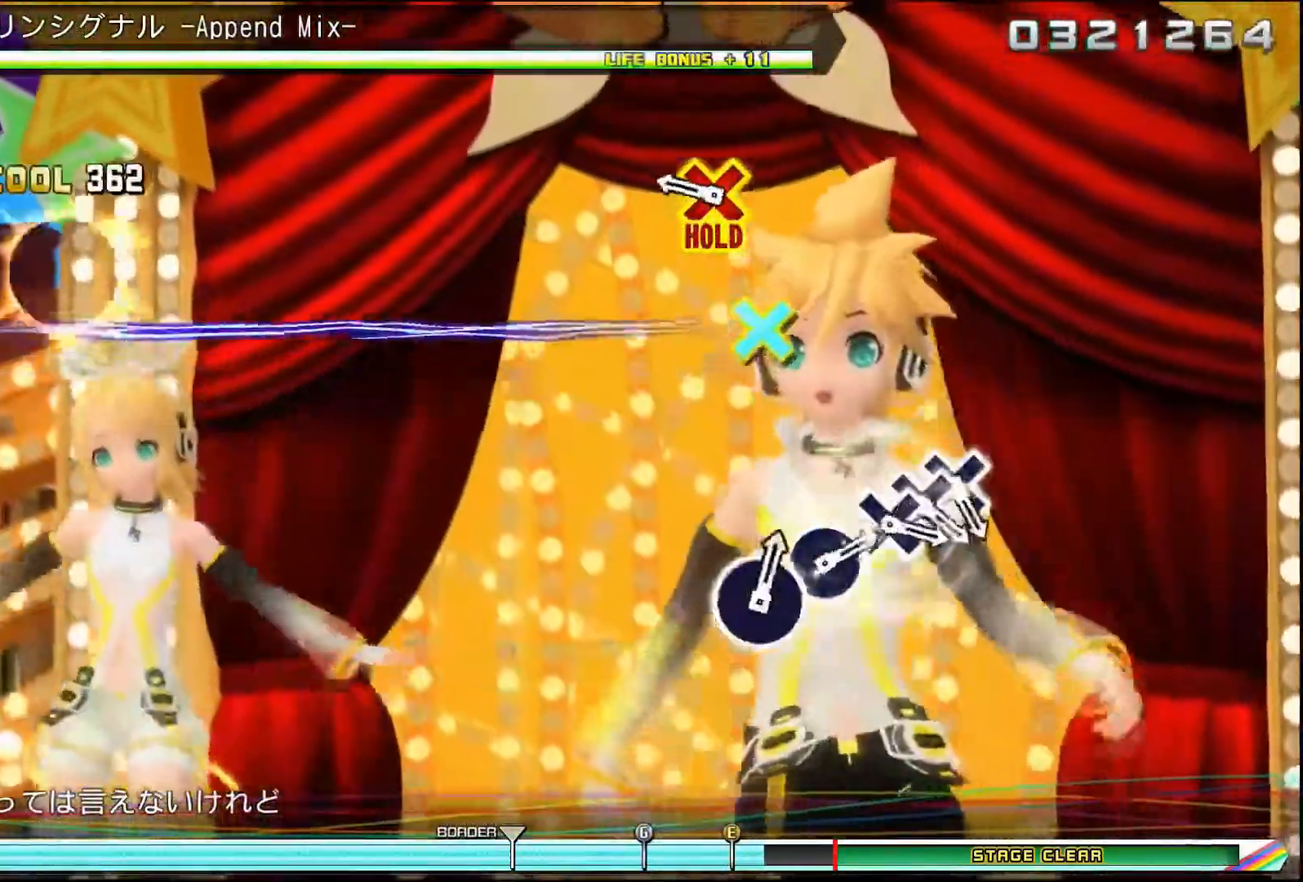
{"buttons": ["TRIANGLE", "DPAD_DOWN"], "events": [[384, "DPAD_DOWN", "down"], [384, "TRIANGLE", "down"]]}
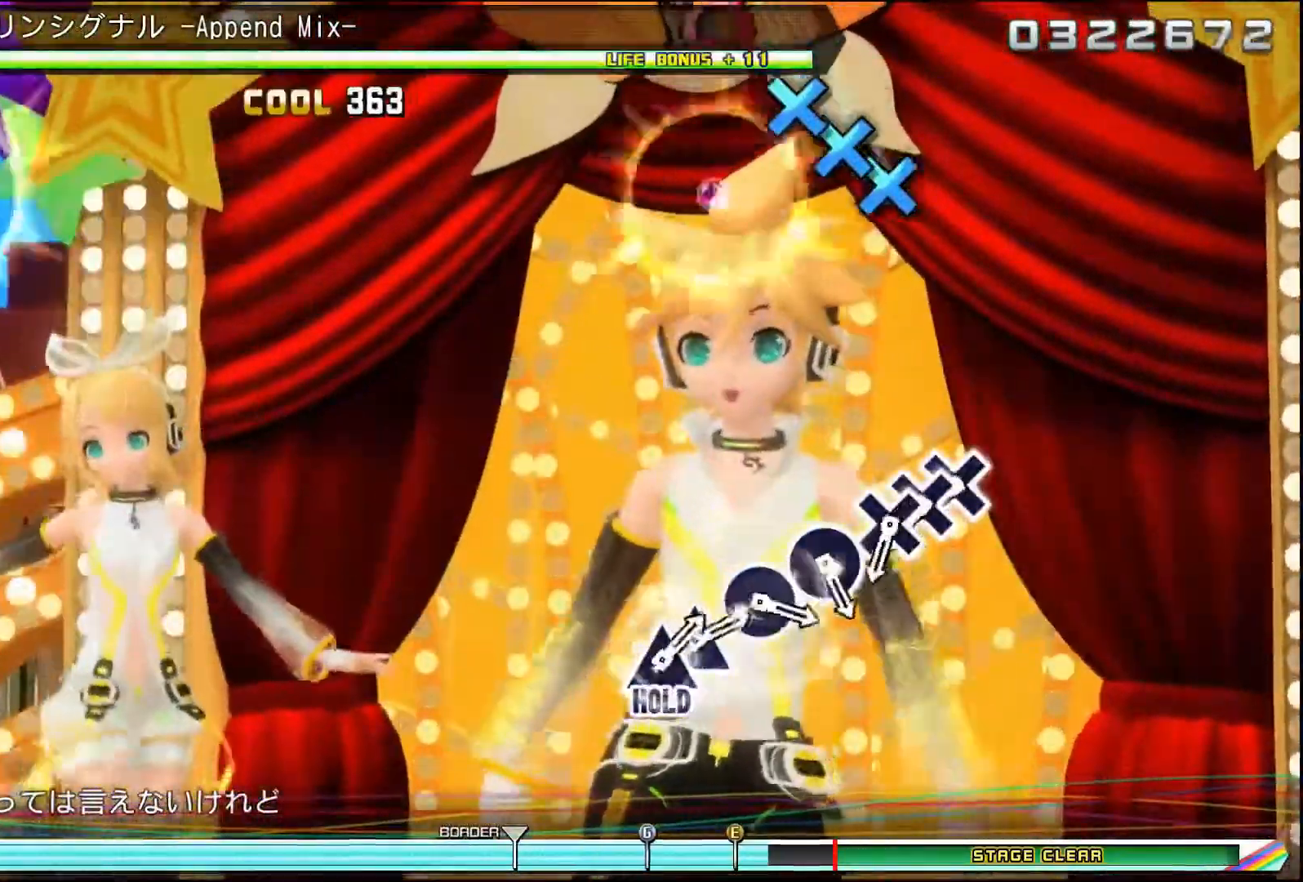
{"buttons": [], "events": [[383, "TRIANGLE", "up"], [400, "DPAD_DOWN", "up"]]}
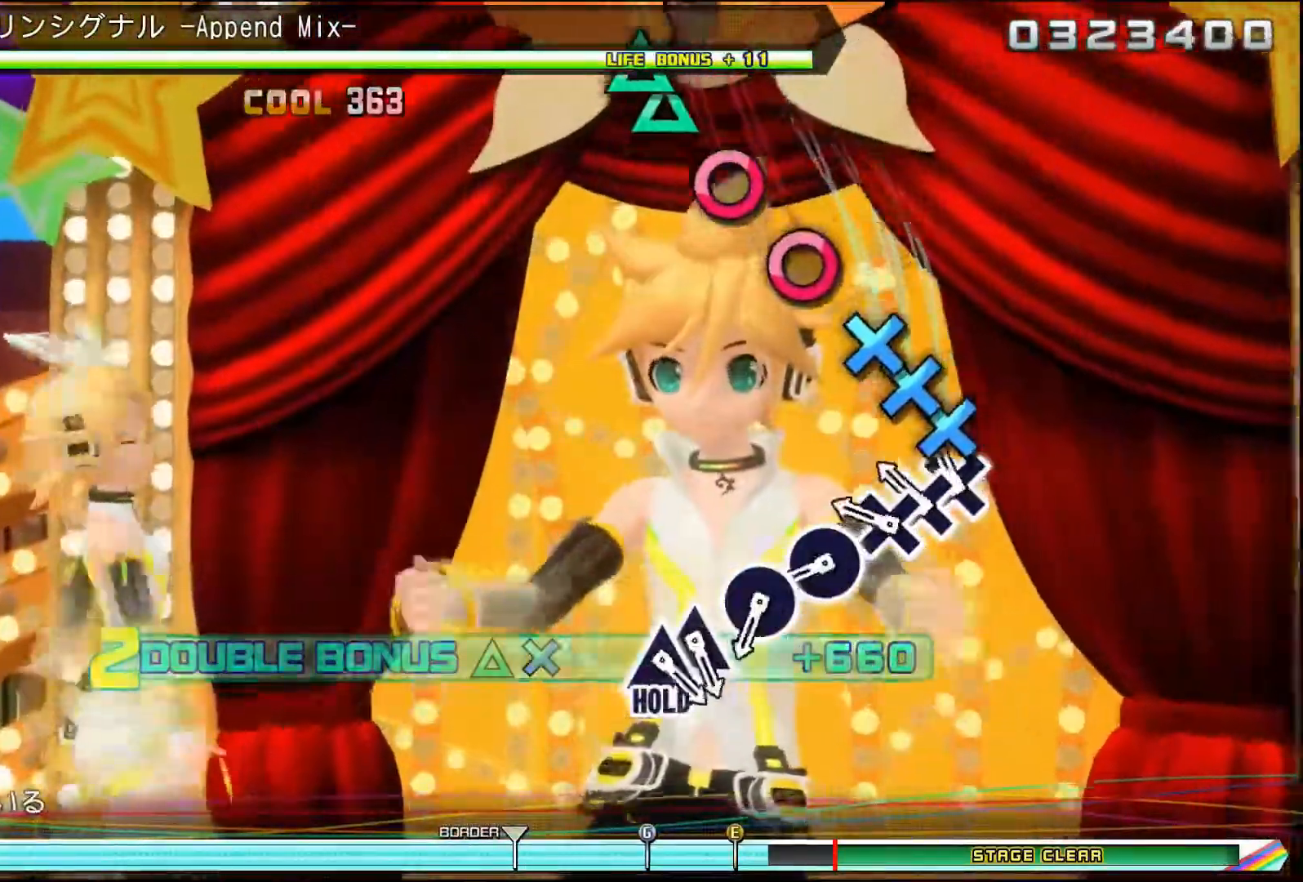
{"buttons": [], "events": [[117, "CROSS", "down"], [234, "DPAD_DOWN", "down"], [250, "CROSS", "up"], [350, "CROSS", "down"], [367, "DPAD_DOWN", "up"], [434, "CROSS", "up"]]}
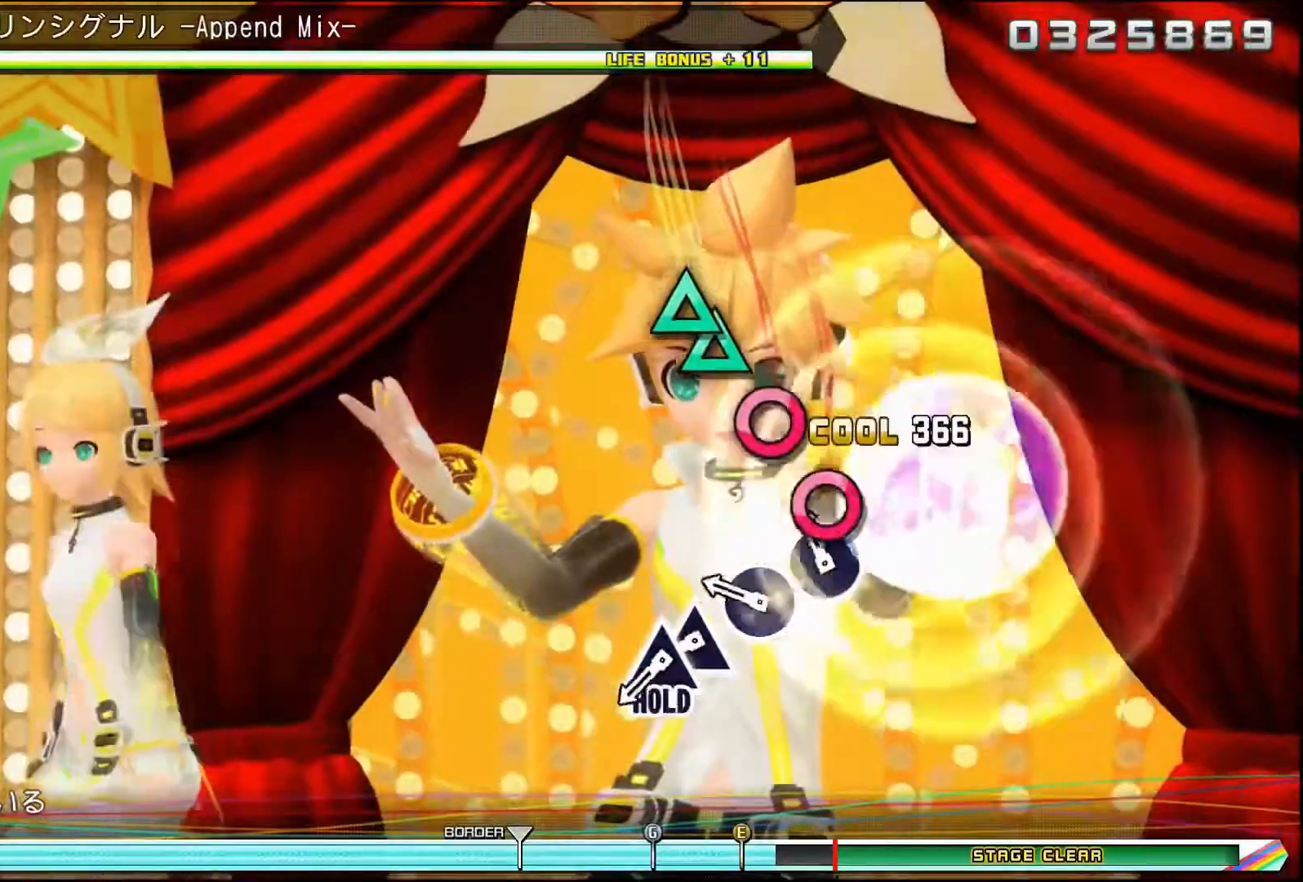
{"buttons": [], "events": [[83, "CIRCLE", "down"], [200, "CIRCLE", "up"], [317, "CIRCLE", "down"], [383, "CIRCLE", "up"]]}
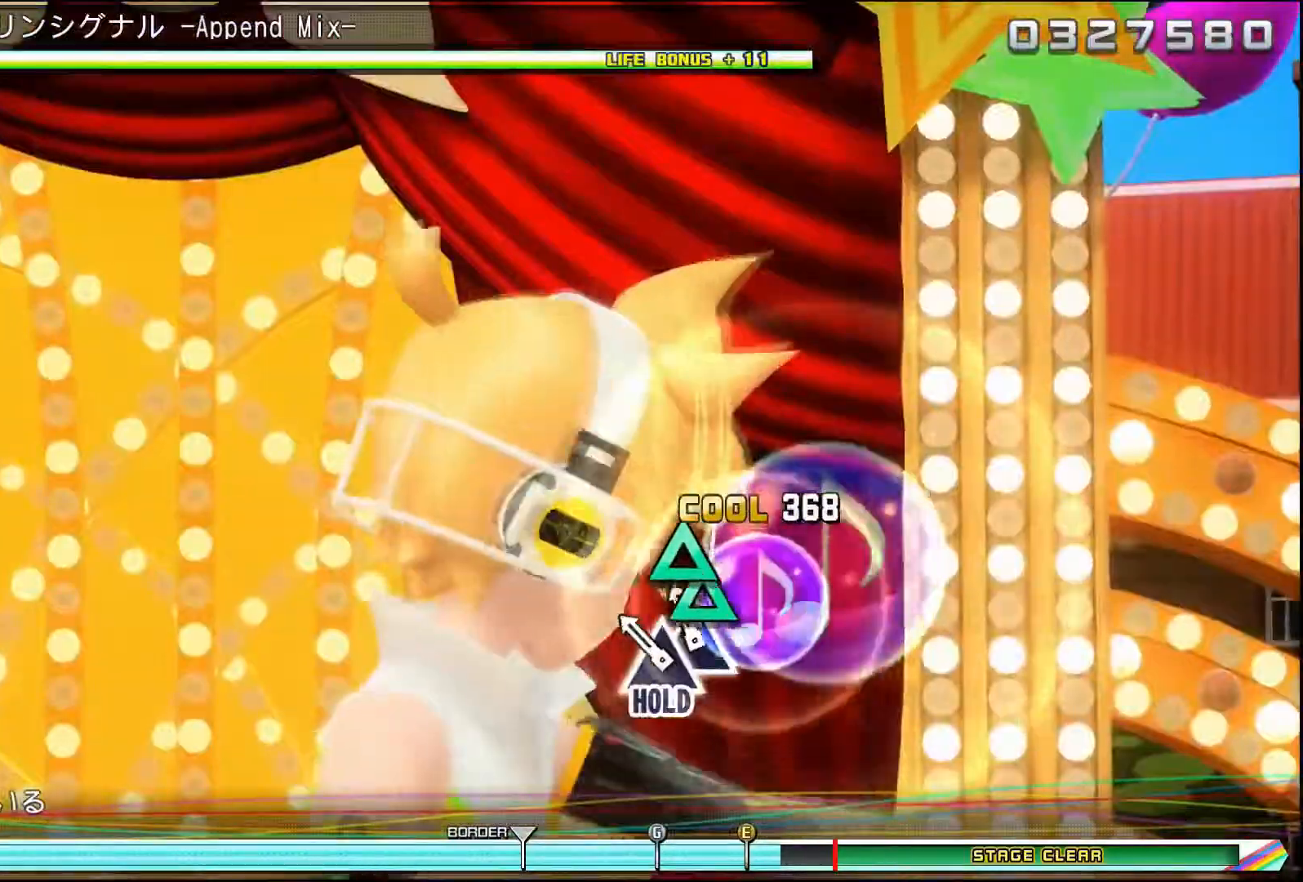
{"buttons": ["TRIANGLE"], "events": [[67, "TRIANGLE", "down"], [117, "TRIANGLE", "up"], [217, "TRIANGLE", "down"]]}
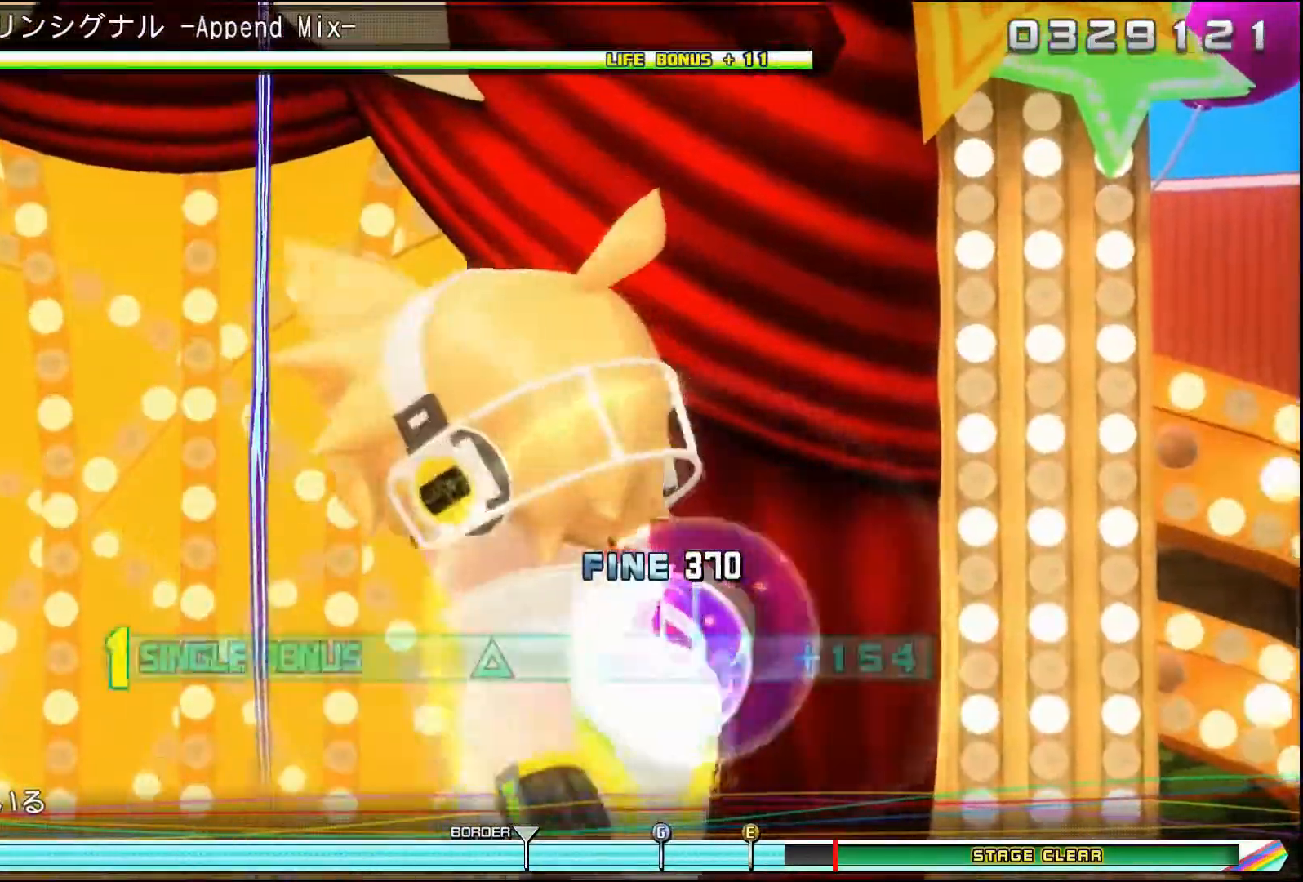
{"buttons": ["TRIANGLE"], "events": []}
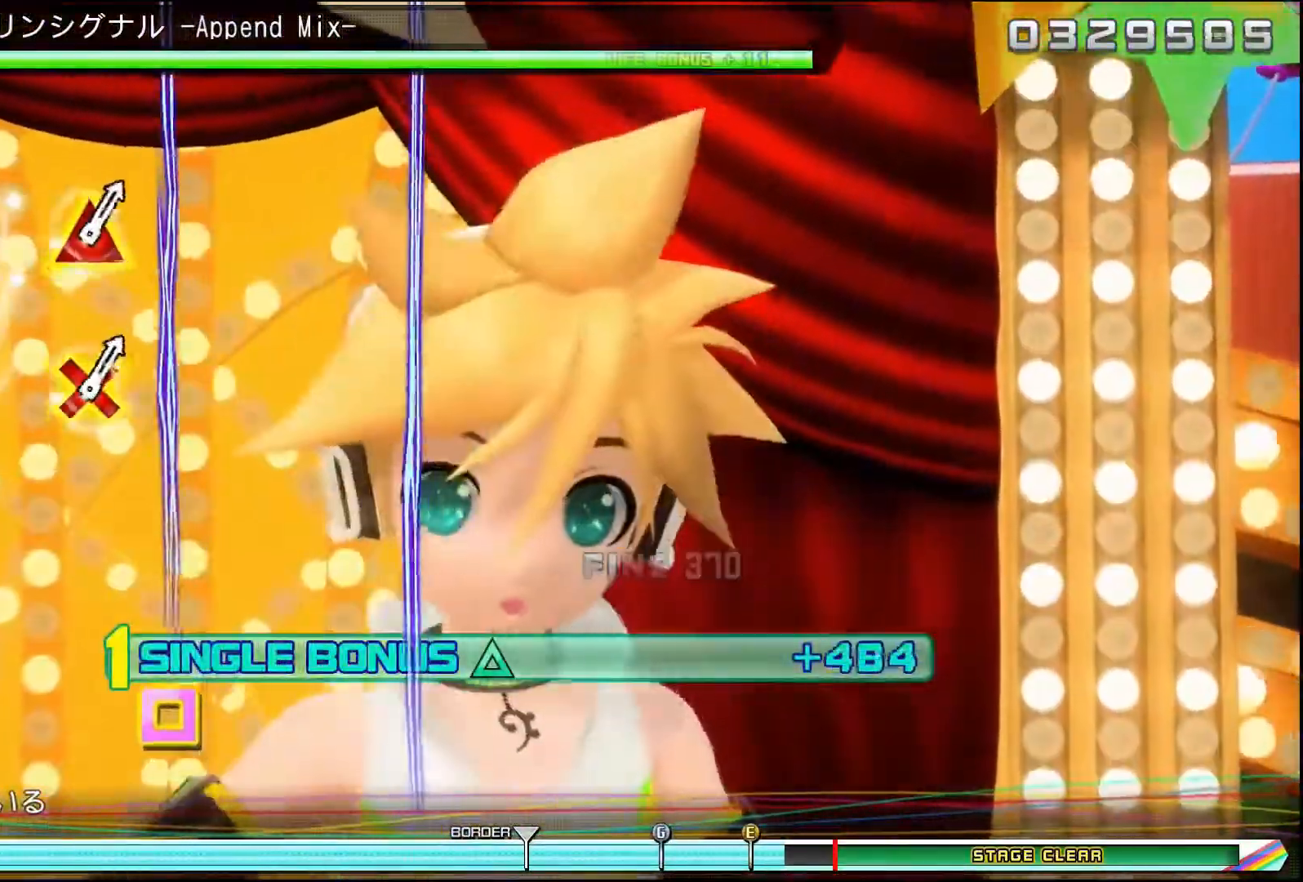
{"buttons": ["TRIANGLE"], "events": []}
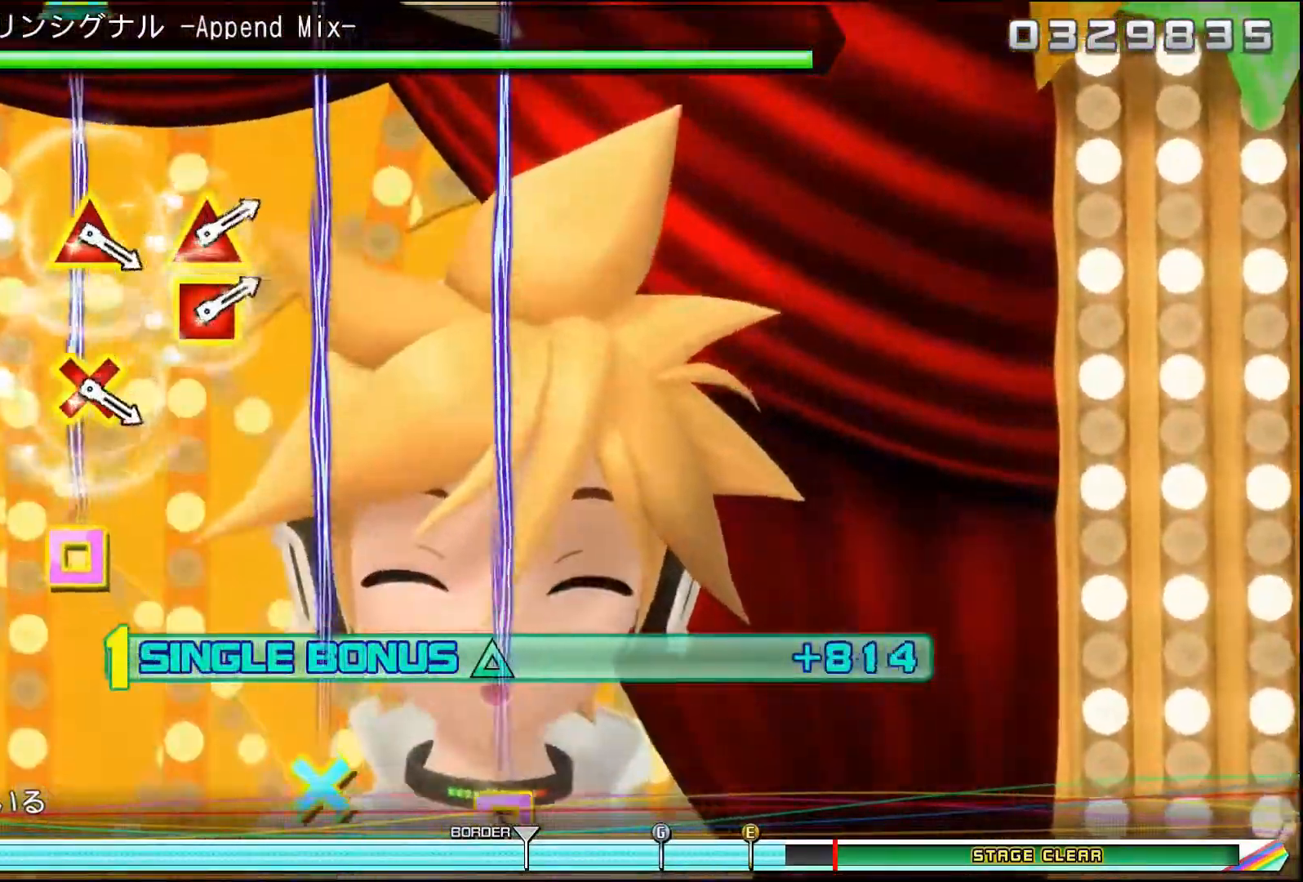
{"buttons": [], "events": [[433, "TRIANGLE", "up"]]}
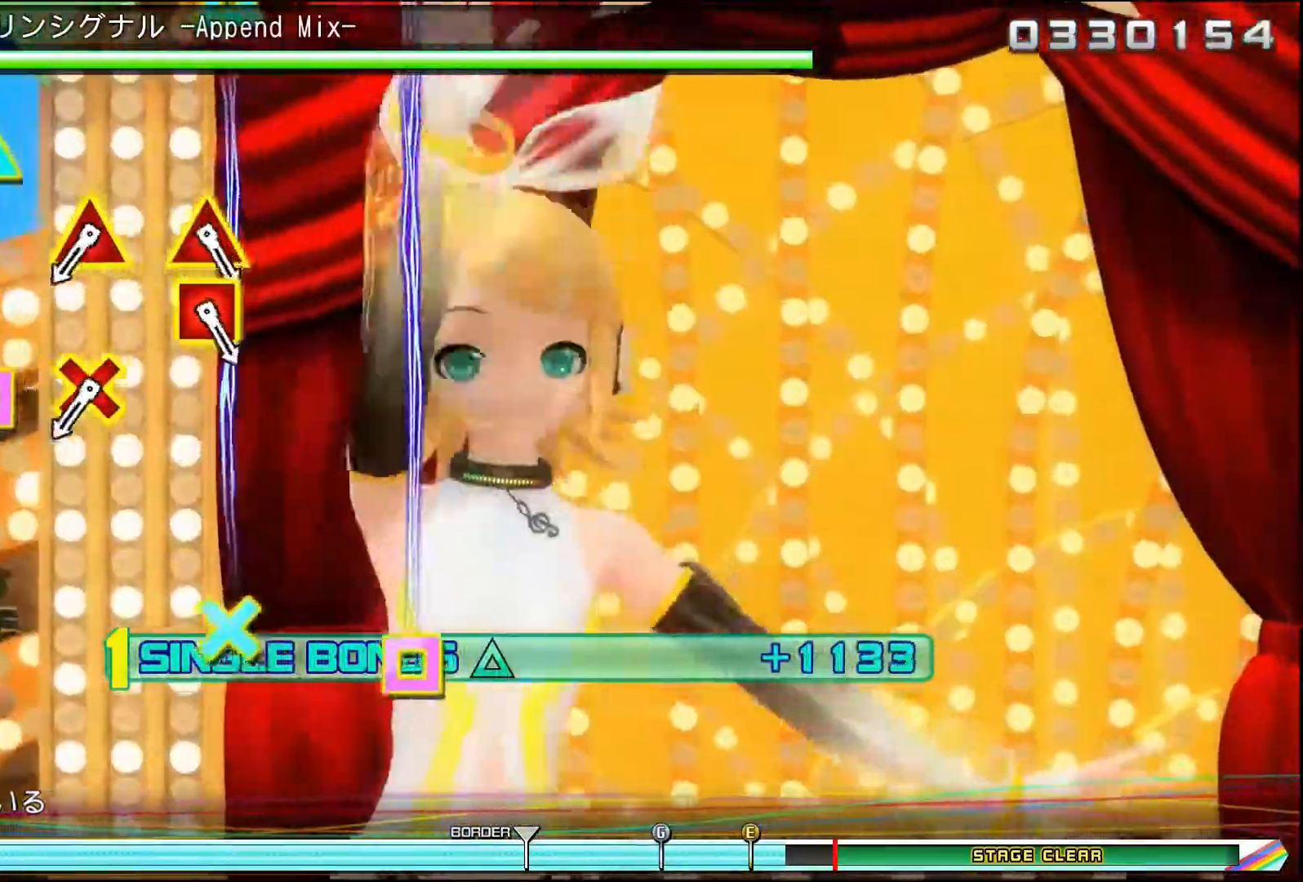
{"buttons": [], "events": [[200, "DPAD_LEFT", "down"], [200, "TRIANGLE", "down"], [334, "TRIANGLE", "up"], [350, "DPAD_LEFT", "up"]]}
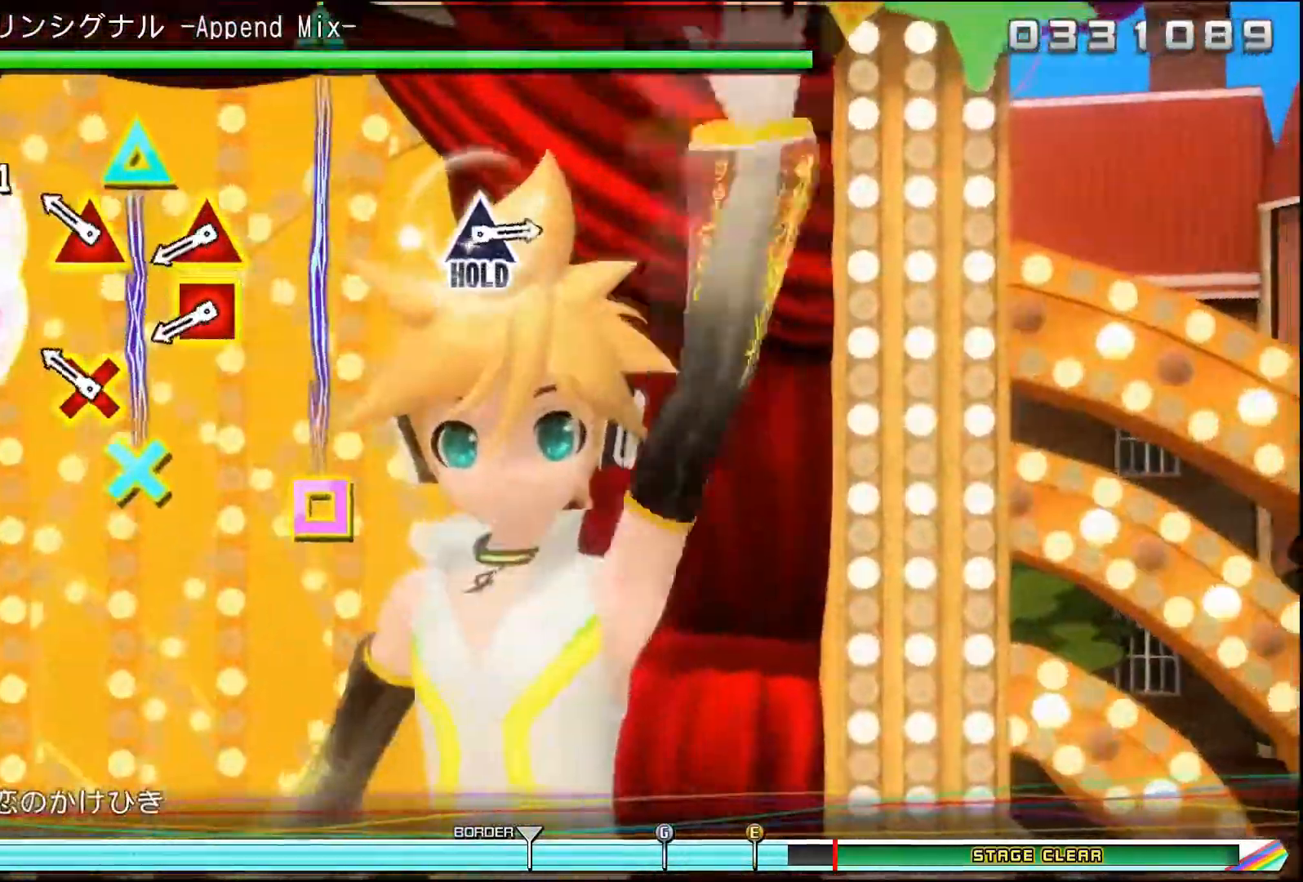
{"buttons": [], "events": [[183, "DPAD_DOWN", "down"], [183, "TRIANGLE", "down"], [300, "DPAD_DOWN", "up"], [300, "TRIANGLE", "up"]]}
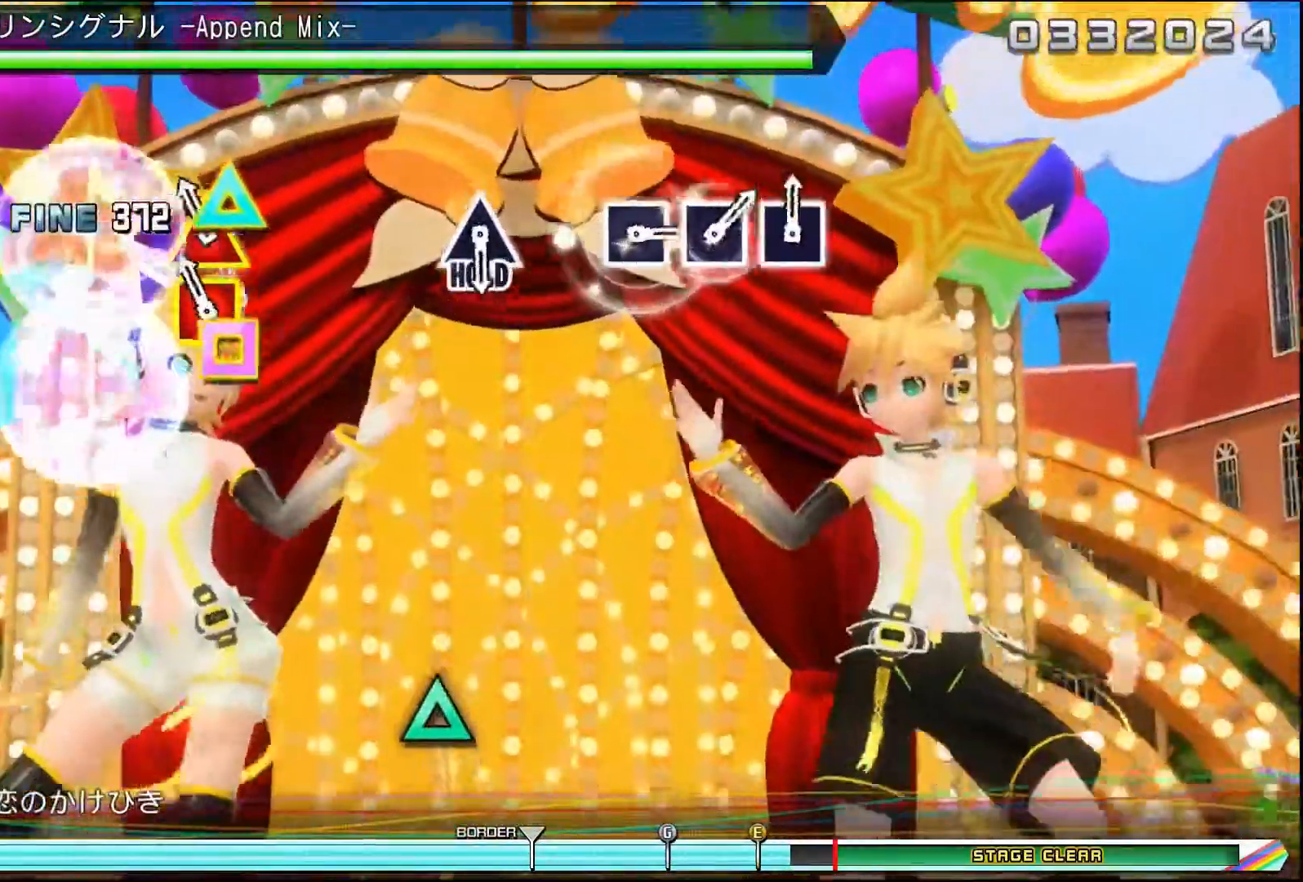
{"buttons": [], "events": [[50, "TRIANGLE", "down"], [67, "DPAD_LEFT", "down"], [400, "DPAD_LEFT", "up"], [450, "TRIANGLE", "up"]]}
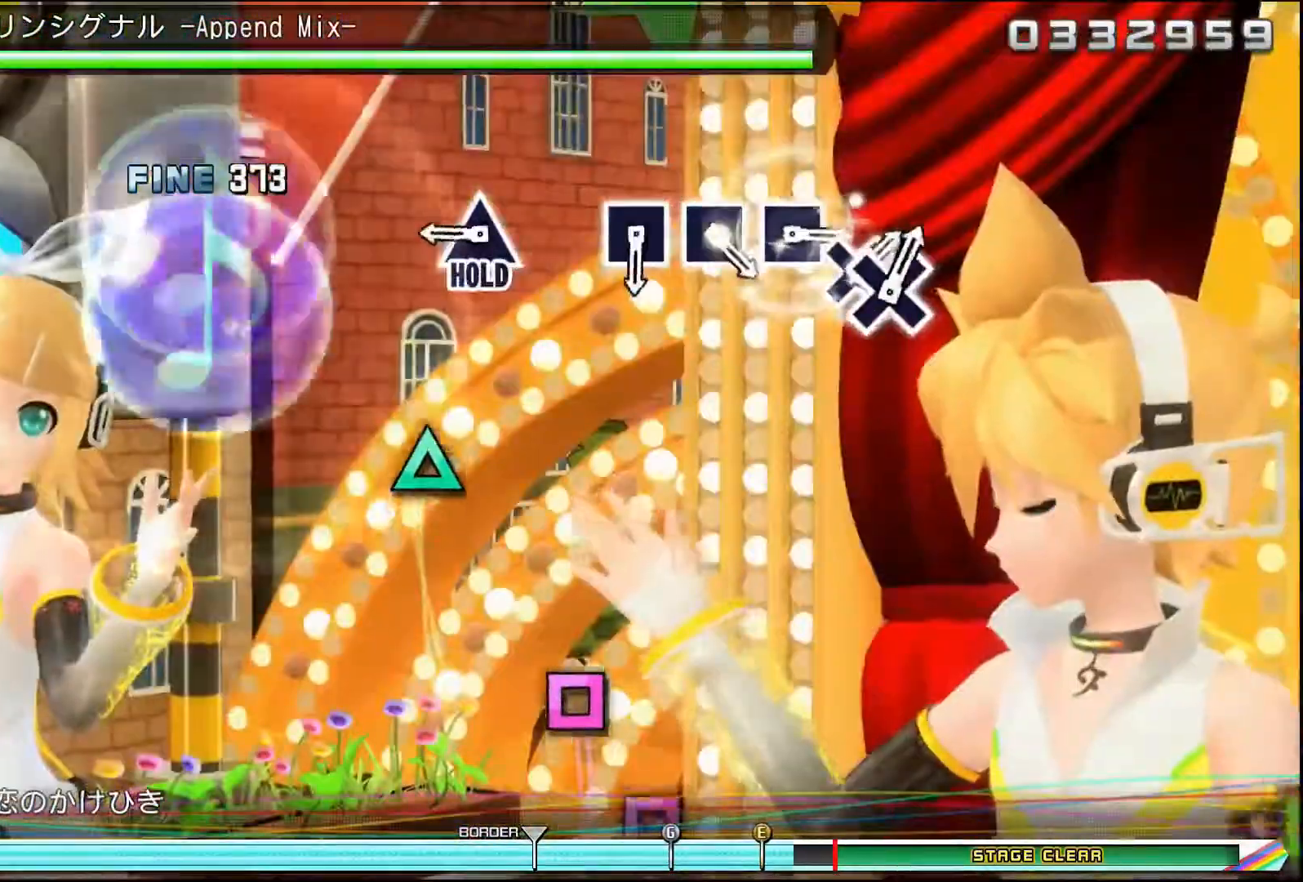
{"buttons": ["TRIANGLE"], "events": [[400, "TRIANGLE", "down"]]}
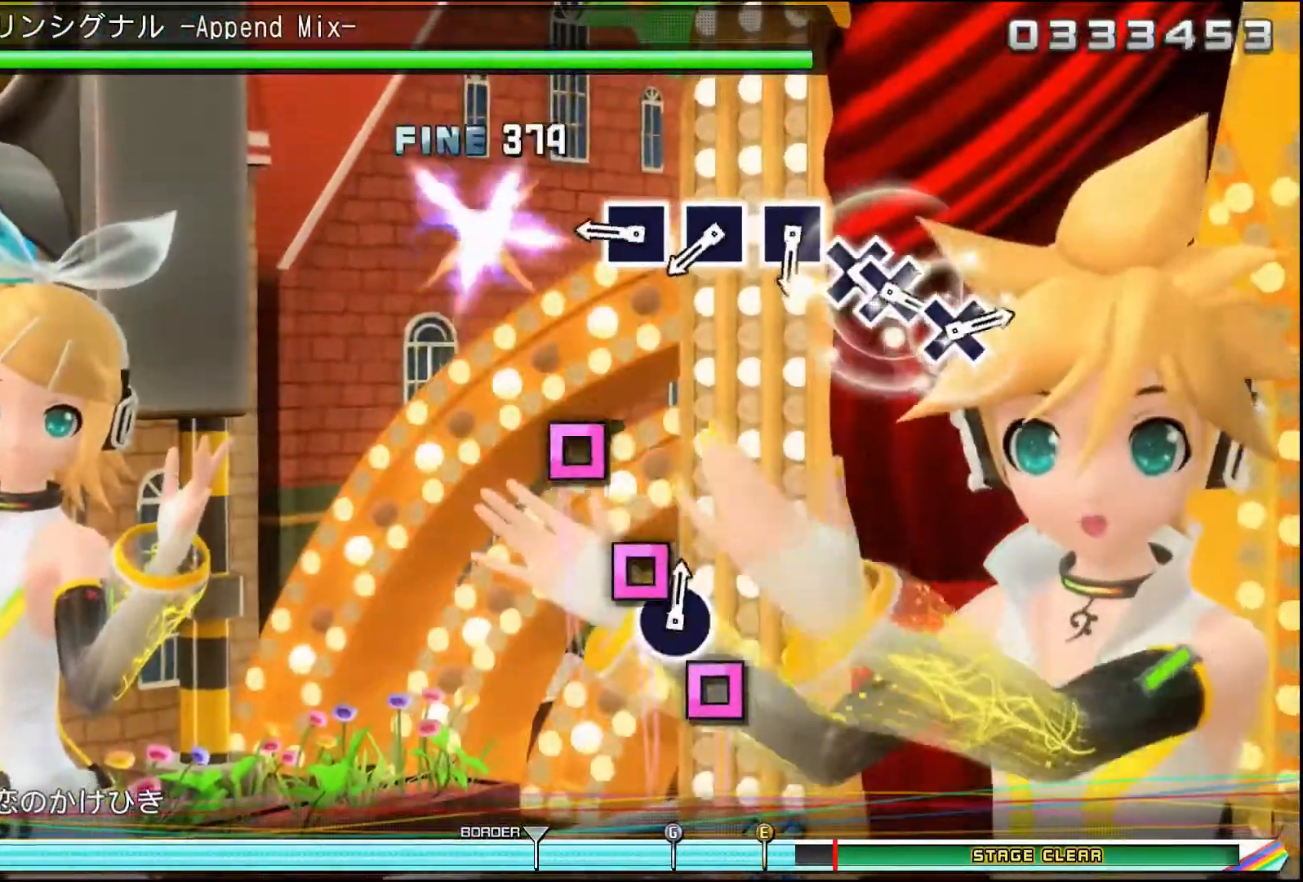
{"buttons": [], "events": [[234, "TRIANGLE", "up"], [400, "SQUARE", "down"], [501, "SQUARE", "up"]]}
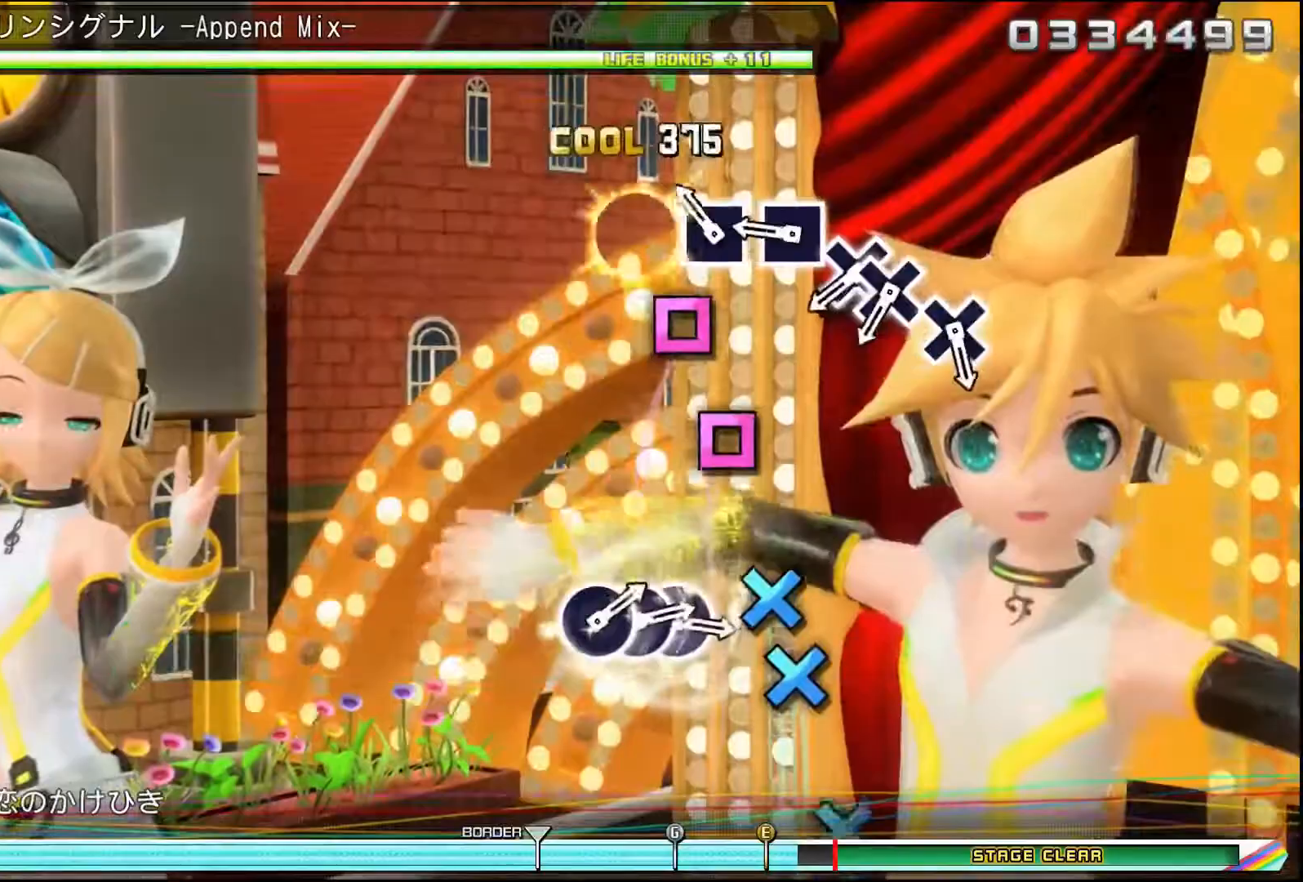
{"buttons": [], "events": [[133, "SQUARE", "down"], [216, "SQUARE", "up"], [433, "SQUARE", "down"], [467, "SQUARE", "up"]]}
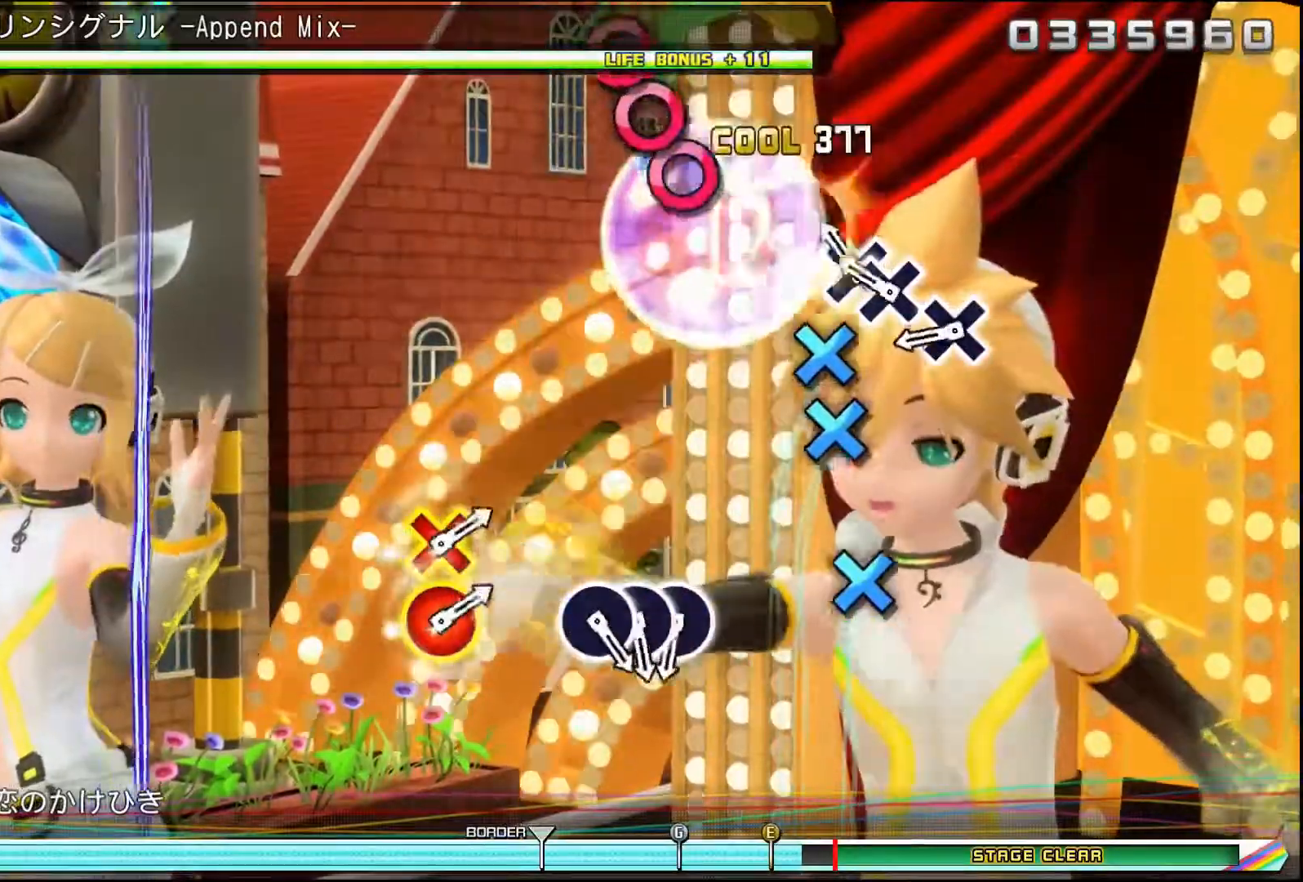
{"buttons": ["CROSS"], "events": [[133, "CROSS", "down"], [234, "DPAD_DOWN", "down"], [267, "CROSS", "up"], [350, "DPAD_DOWN", "up"], [484, "CROSS", "down"]]}
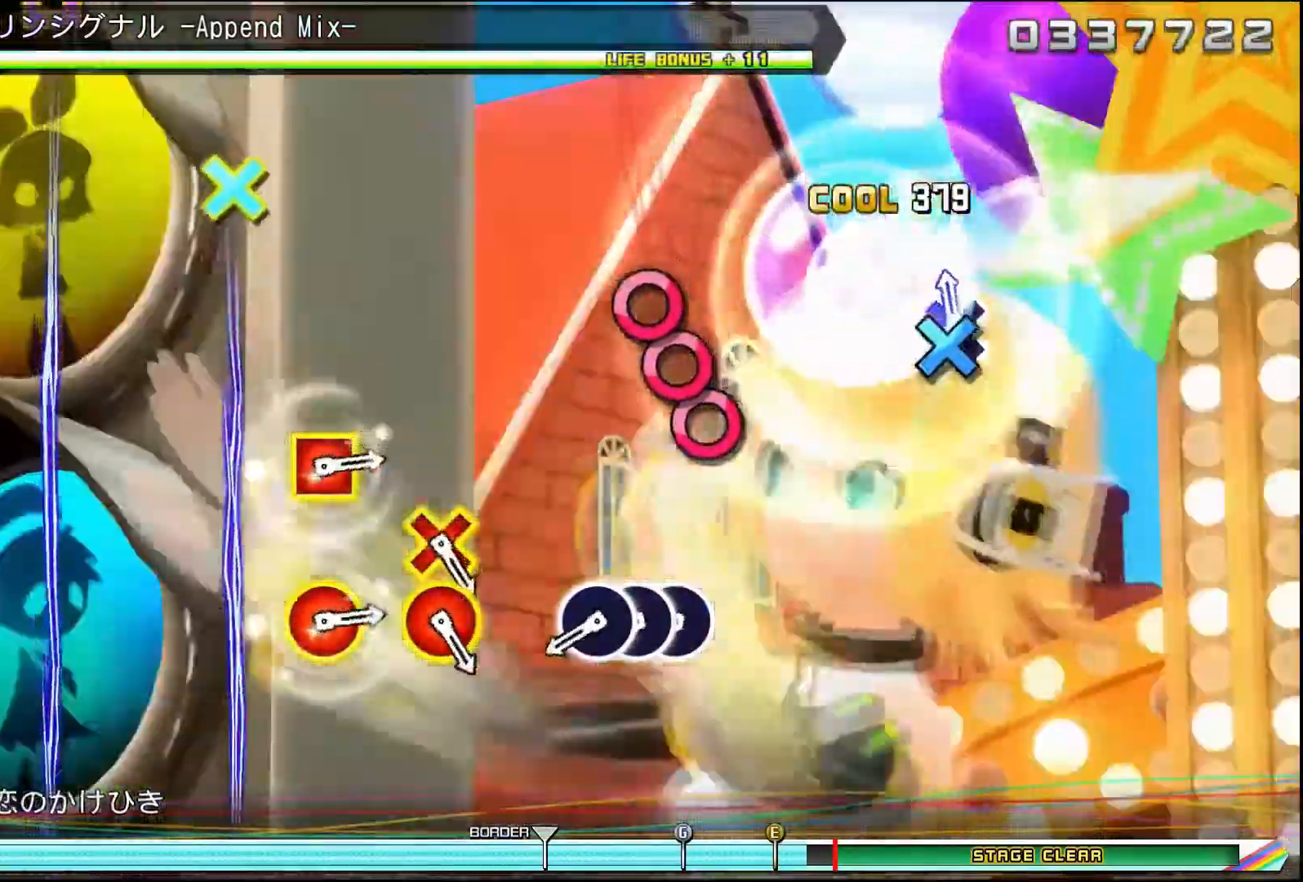
{"buttons": ["DPAD_RIGHT"], "events": [[83, "CROSS", "up"], [383, "CIRCLE", "down"], [483, "DPAD_RIGHT", "down"], [500, "CIRCLE", "up"]]}
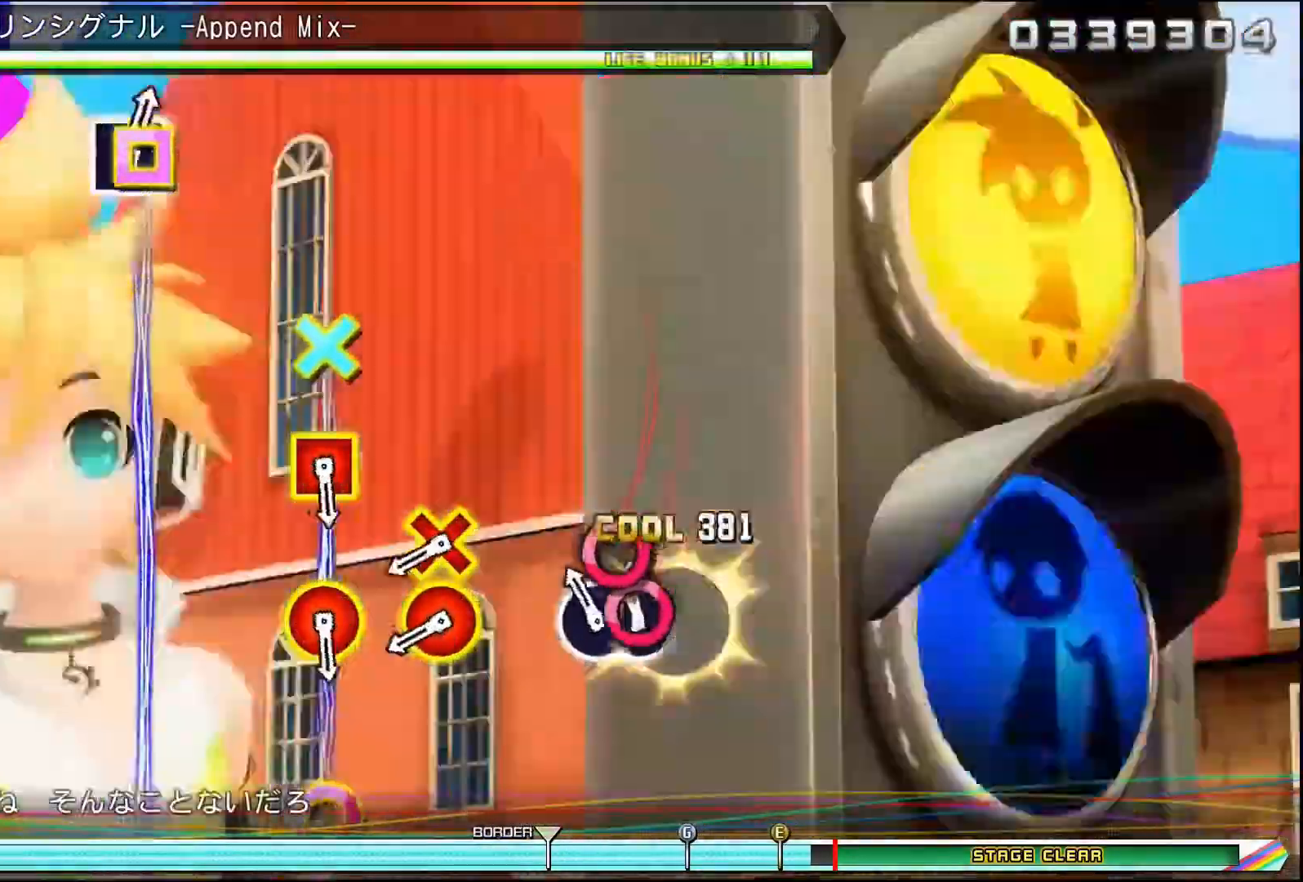
{"buttons": [], "events": [[83, "DPAD_RIGHT", "up"], [100, "CIRCLE", "down"], [200, "CIRCLE", "up"]]}
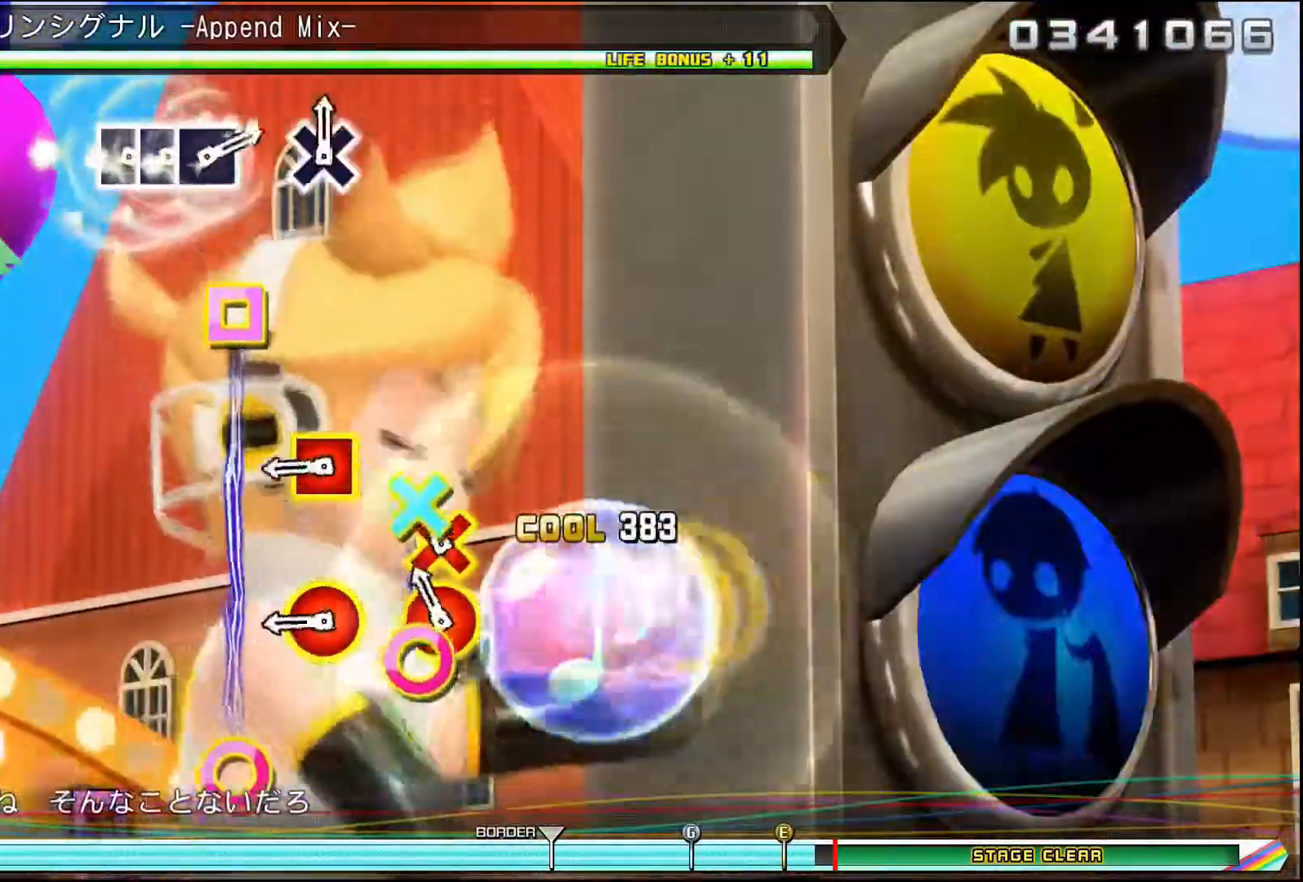
{"buttons": ["CIRCLE", "DPAD_LEFT"], "events": [[66, "CIRCLE", "down"], [66, "DPAD_DOWN", "down"], [183, "DPAD_DOWN", "up"], [200, "CIRCLE", "up"], [433, "CIRCLE", "down"], [467, "DPAD_LEFT", "down"]]}
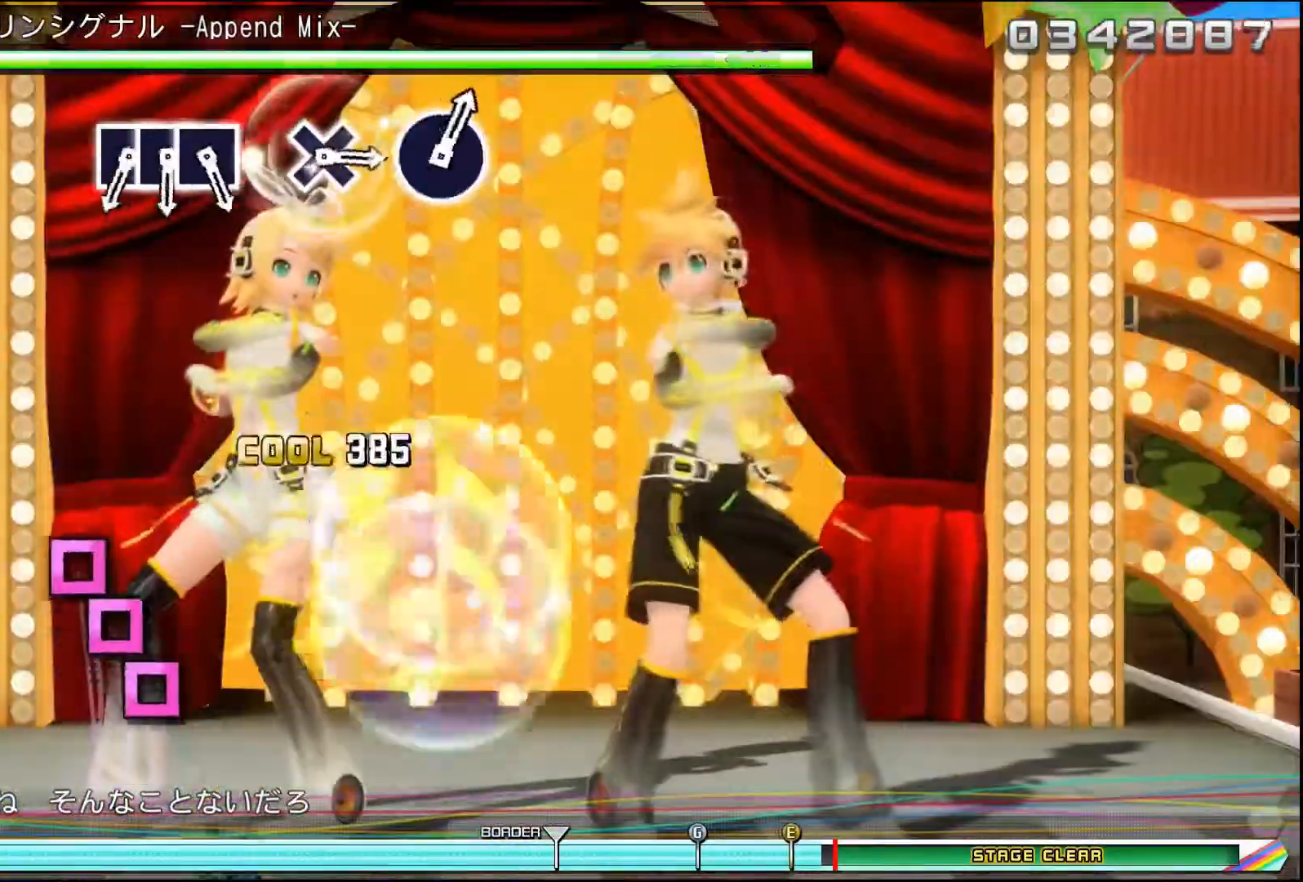
{"buttons": [], "events": [[267, "CIRCLE", "up"], [267, "DPAD_LEFT", "up"]]}
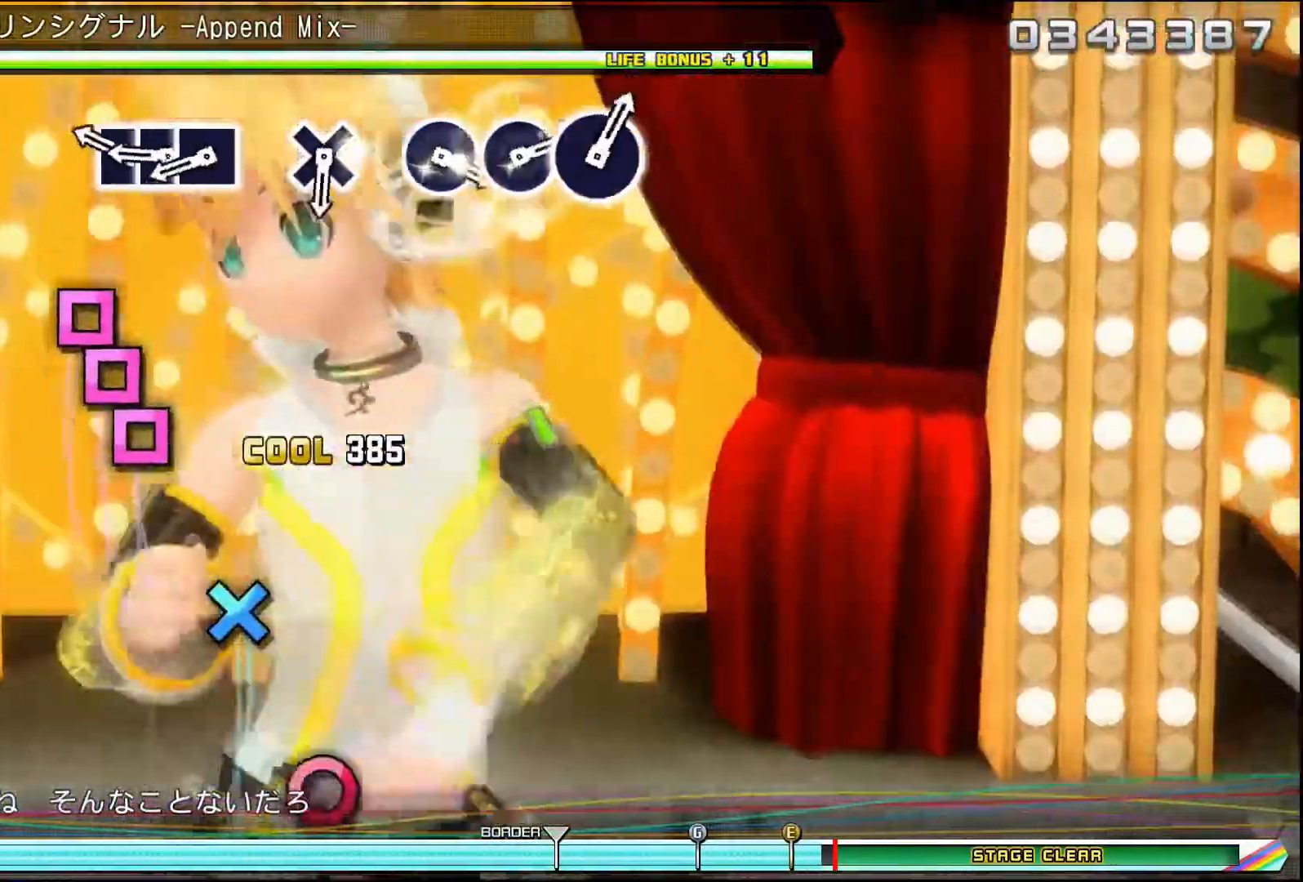
{"buttons": ["SQUARE"]}
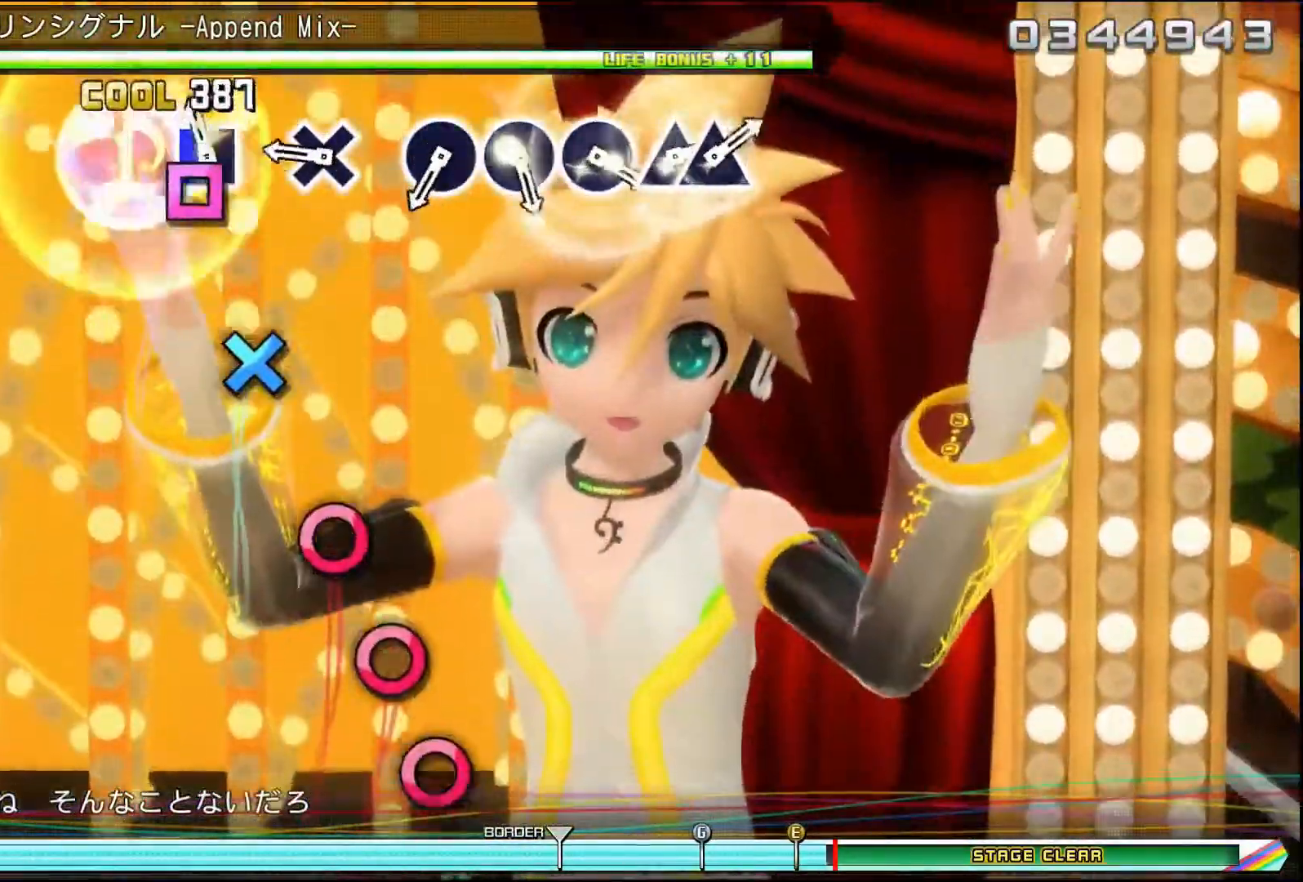
{"buttons": ["CROSS"], "events": [[83, "SQUARE", "up"], [417, "CROSS", "down"]]}
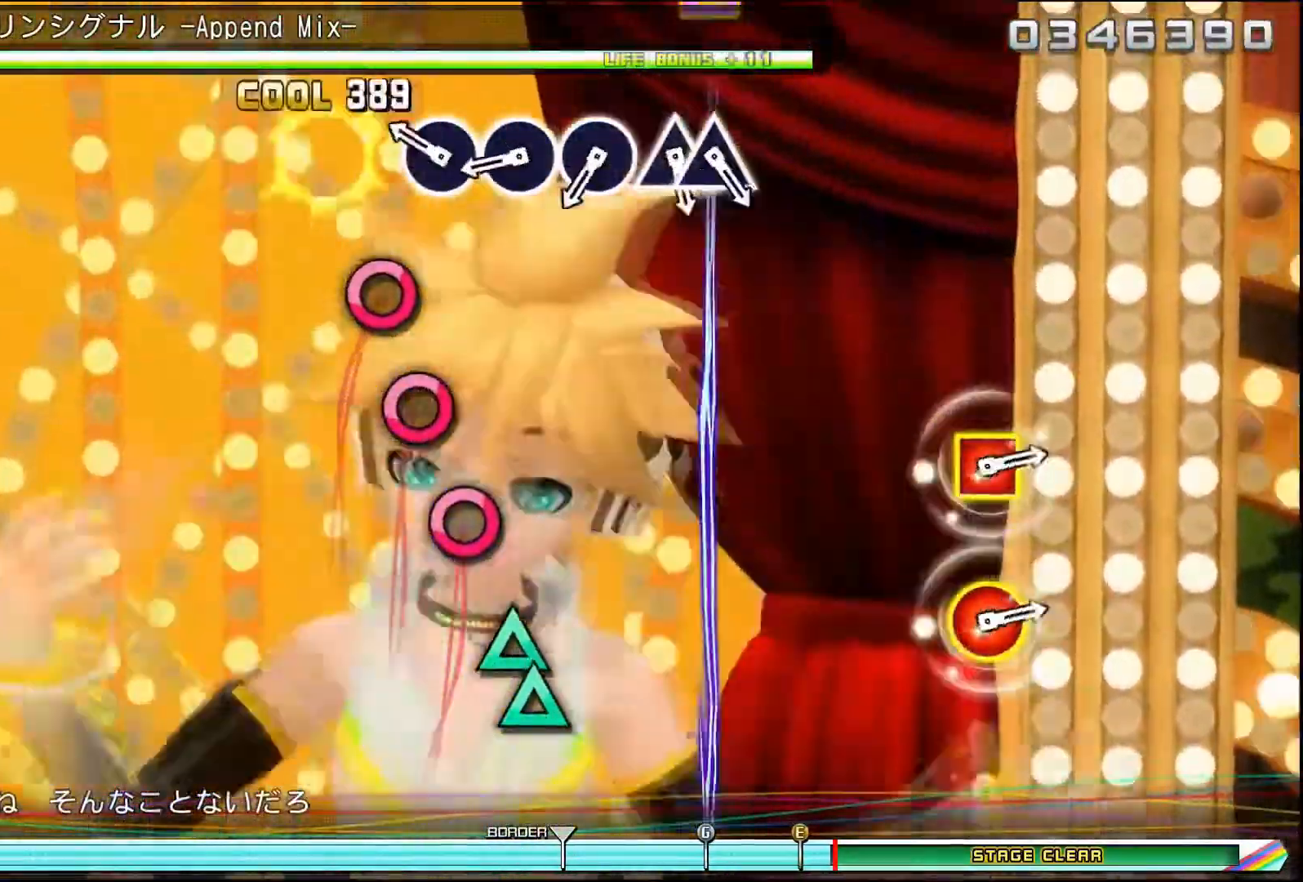
{"buttons": ["CIRCLE"], "events": [[33, "CROSS", "up"], [266, "CIRCLE", "down"], [400, "CIRCLE", "up"], [500, "CIRCLE", "down"]]}
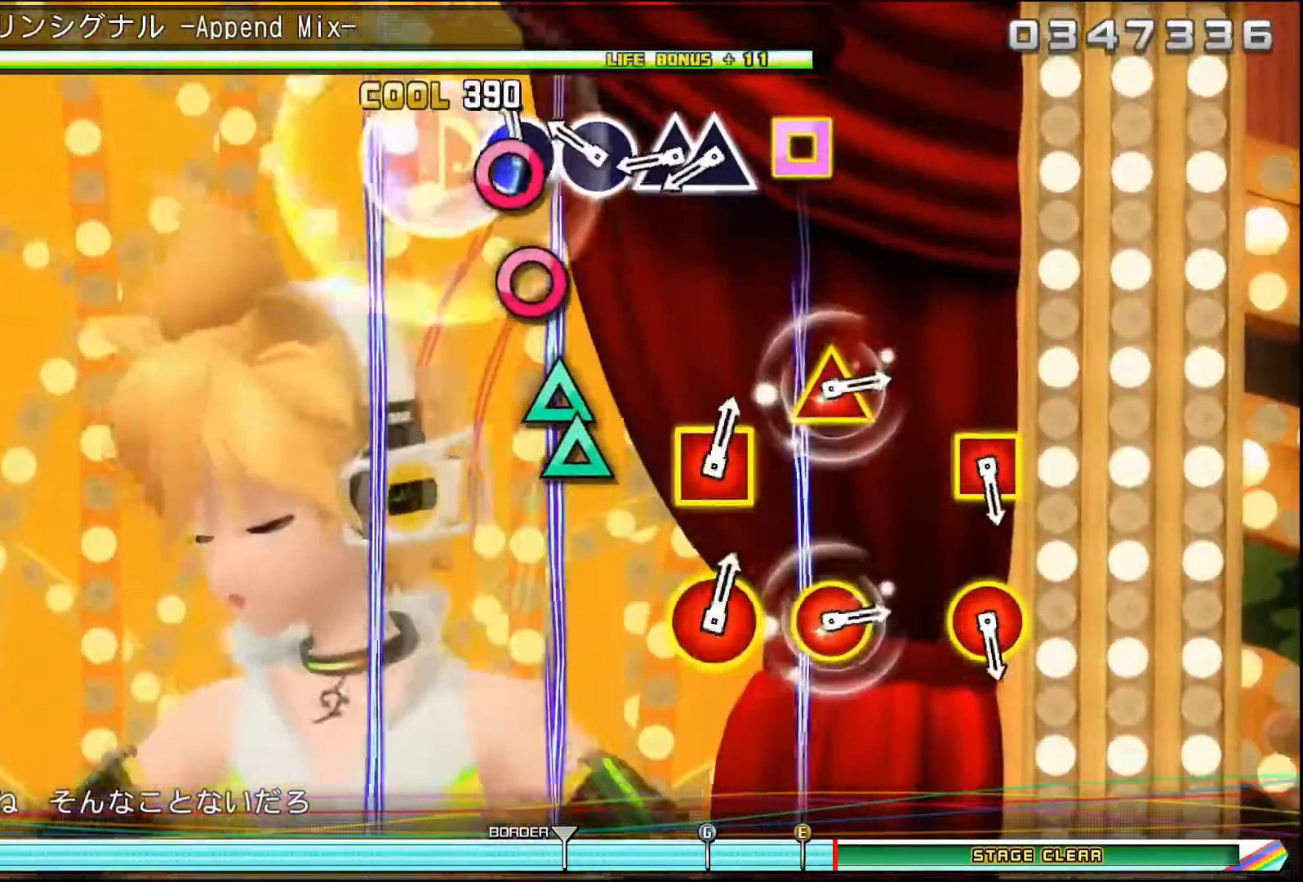
{"buttons": ["TRIANGLE"], "events": [[133, "CIRCLE", "up"], [234, "CIRCLE", "down"], [300, "CIRCLE", "up"], [501, "TRIANGLE", "down"]]}
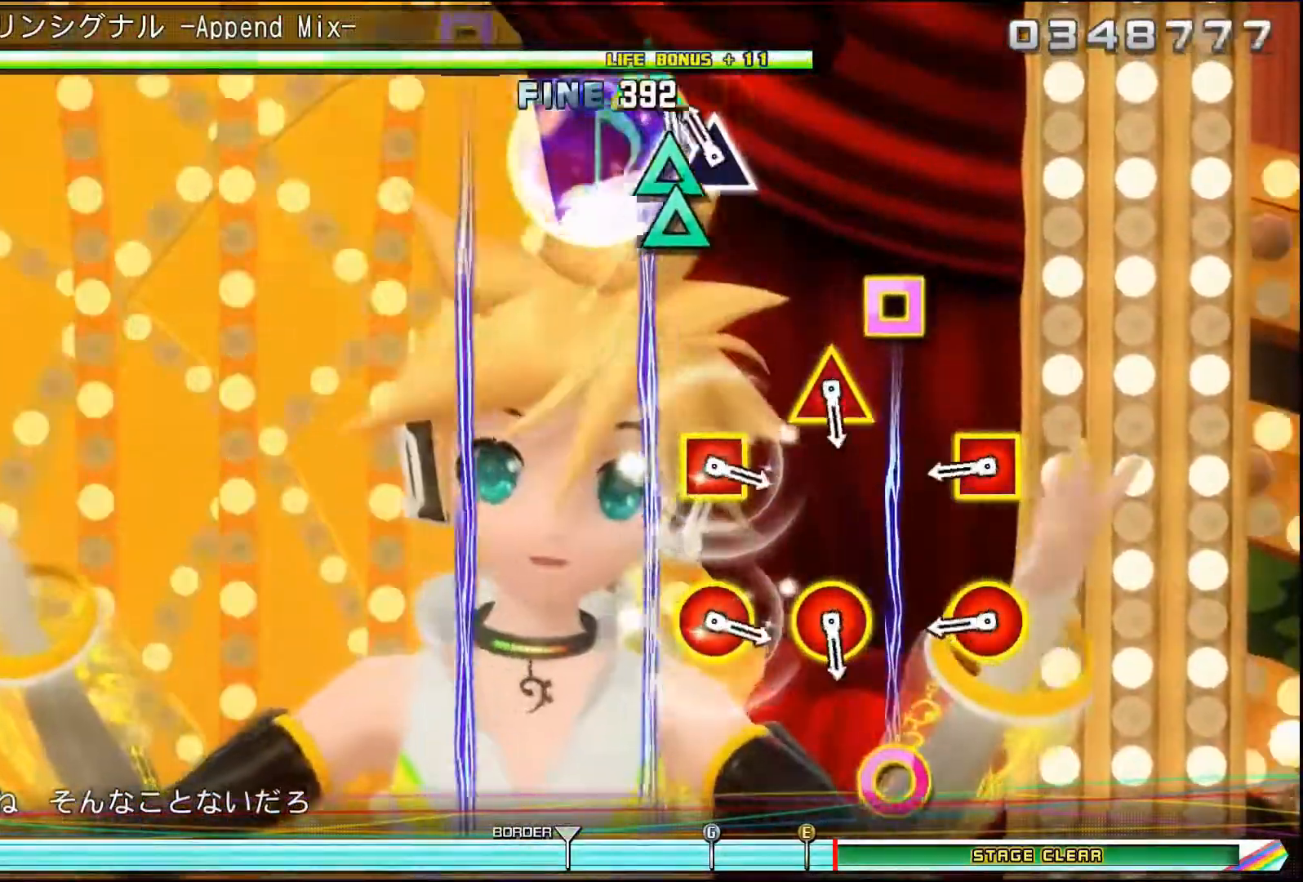
{"buttons": ["CIRCLE", "DPAD_LEFT"], "events": [[116, "DPAD_UP", "down"], [133, "TRIANGLE", "up"], [183, "DPAD_UP", "up"], [483, "DPAD_LEFT", "down"], [500, "CIRCLE", "down"]]}
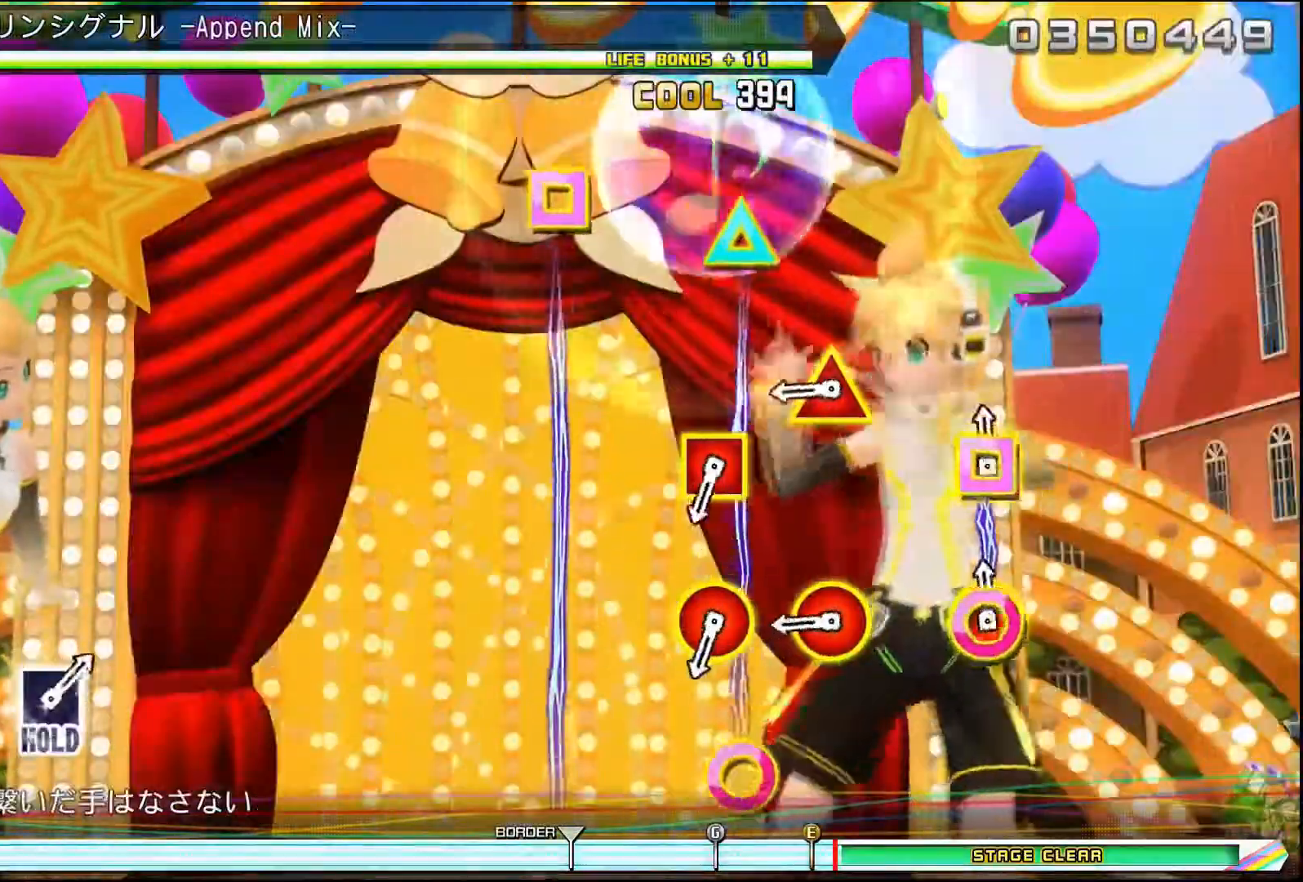
{"buttons": ["CIRCLE", "DPAD_UP"], "events": [[83, "DPAD_LEFT", "up"], [117, "CIRCLE", "up"], [450, "CIRCLE", "down"], [450, "DPAD_UP", "down"]]}